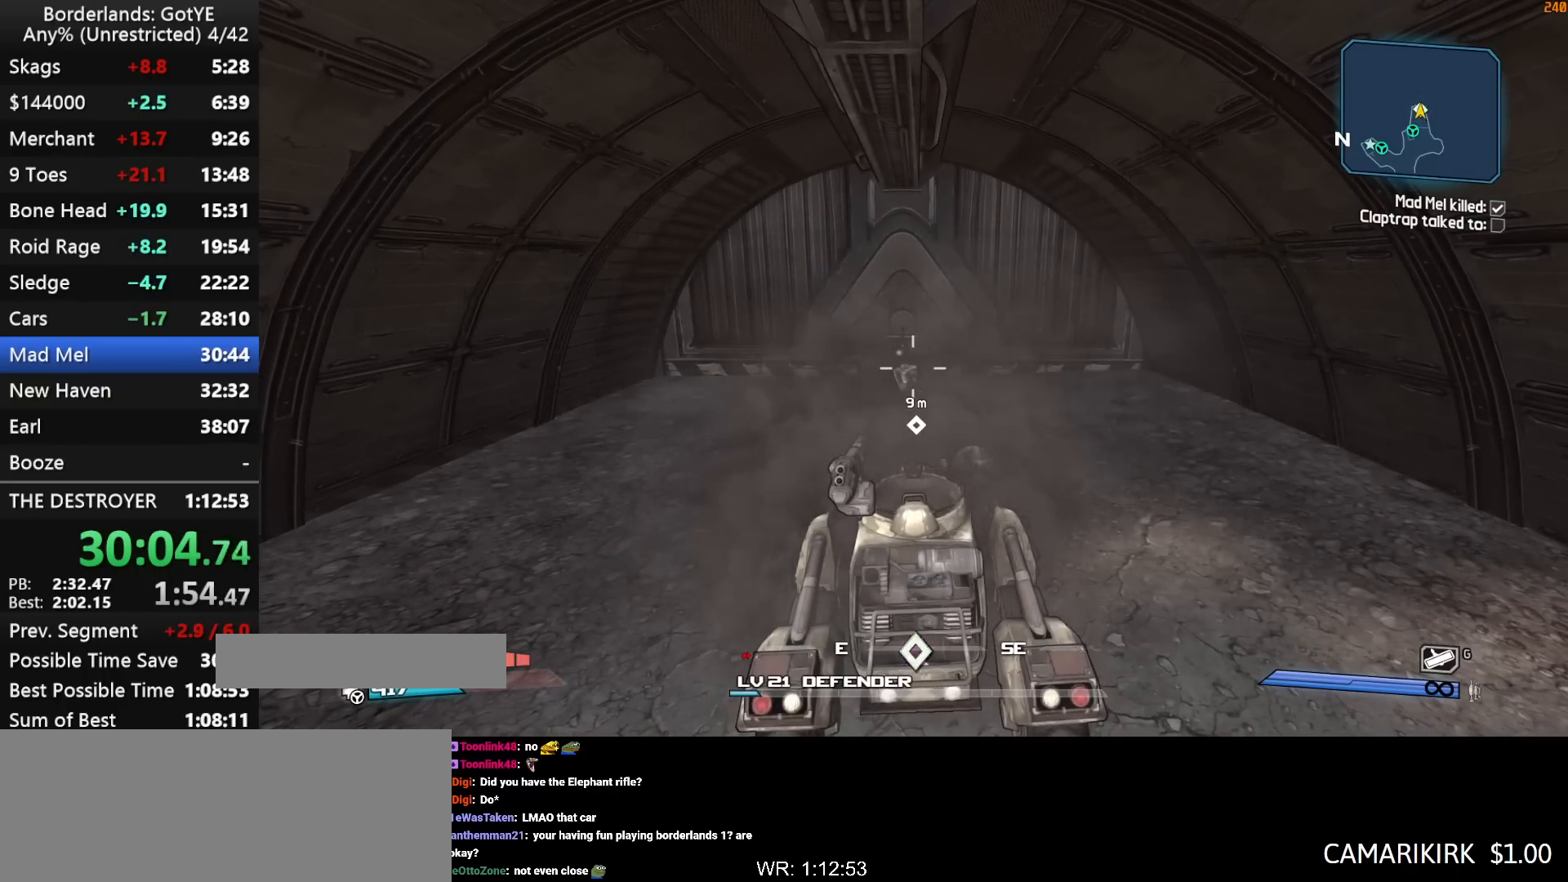
Gameplay with keyboard and mouse; each line is a JSON object with the keys held at the frame after it. "events" lists presses ("down") and releases ("up") of "1", "2", "3", "4", "a", "b", "c", "ctrl", "d", "down", "e", "escape", "f", "g", "left", "q", "r", "right", "s", "shift", "space", "t", "up", "v", "w", "x", "y" and "z" between this image and that frame as [ms after this image, input, new state], when the widget could be followed in between. No other keys are recorded. "mouse_move" is the direction in which the mouse moves at that frame (one of eight, or "still"), when it could be read. Mouse buttons are not recorded.
{"keys": [], "mouse_move": "still", "events": [[100, "w", "up"]]}
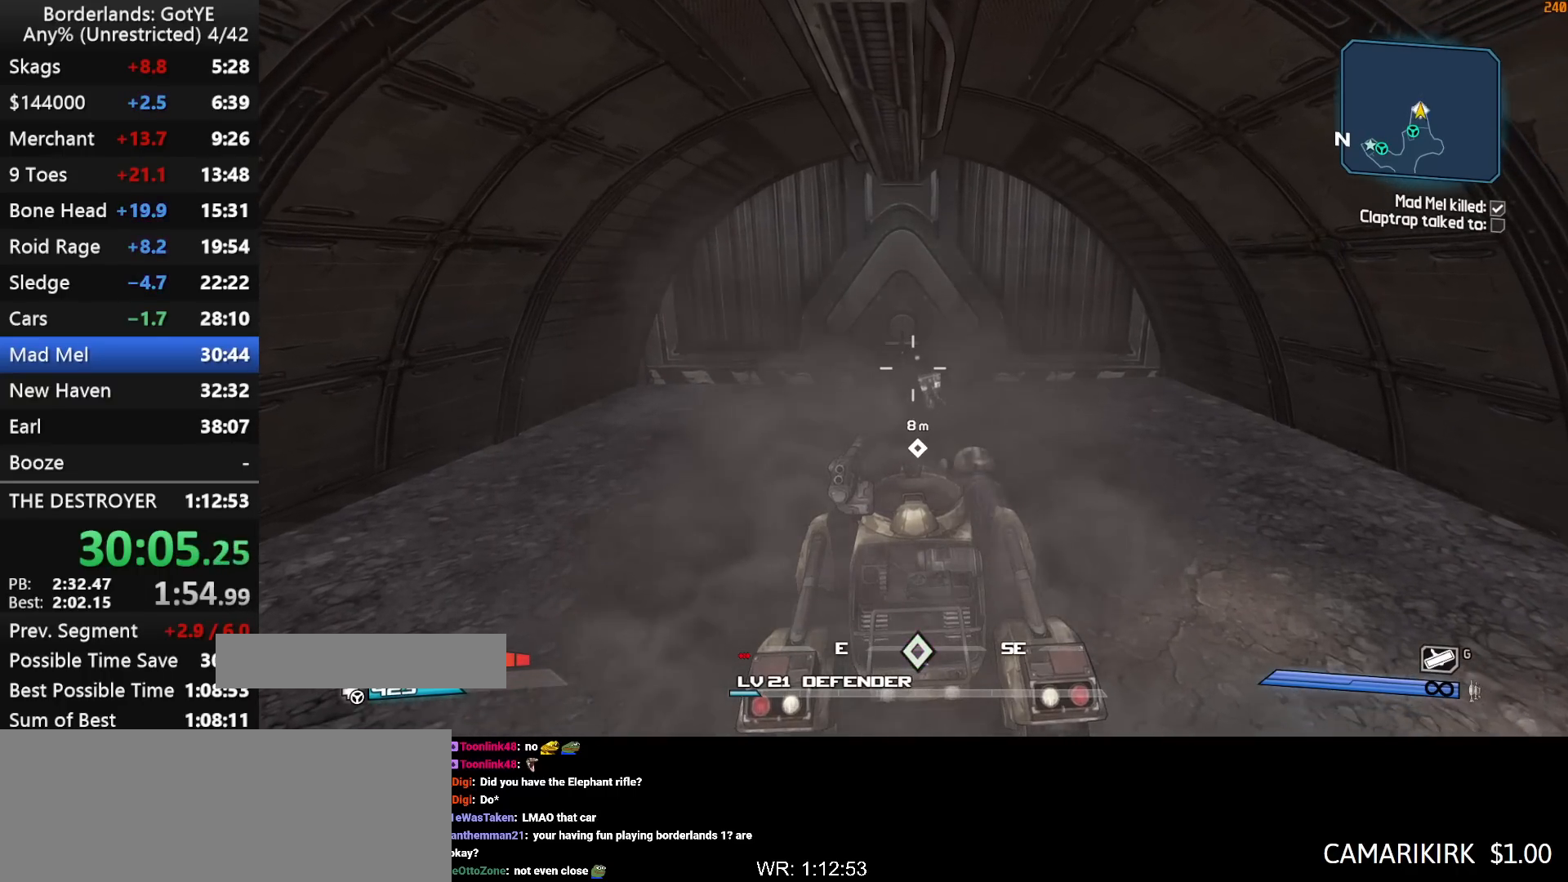
{"keys": [], "mouse_move": "still", "events": [[150, "w", "down"], [250, "w", "up"]]}
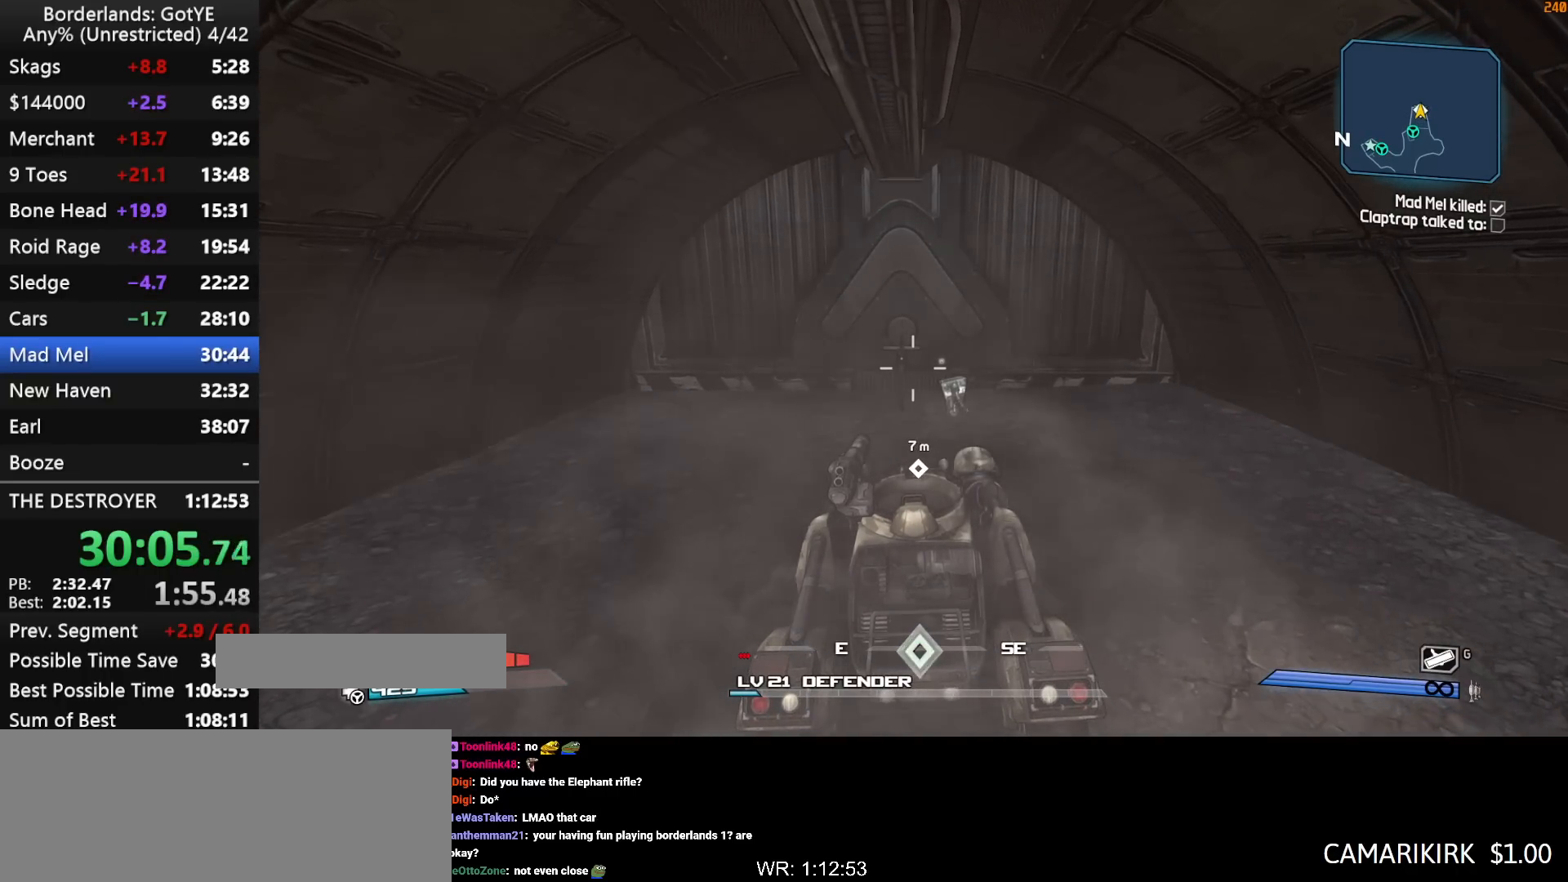
{"keys": [], "mouse_move": "still", "events": [[217, "w", "down"], [317, "w", "up"]]}
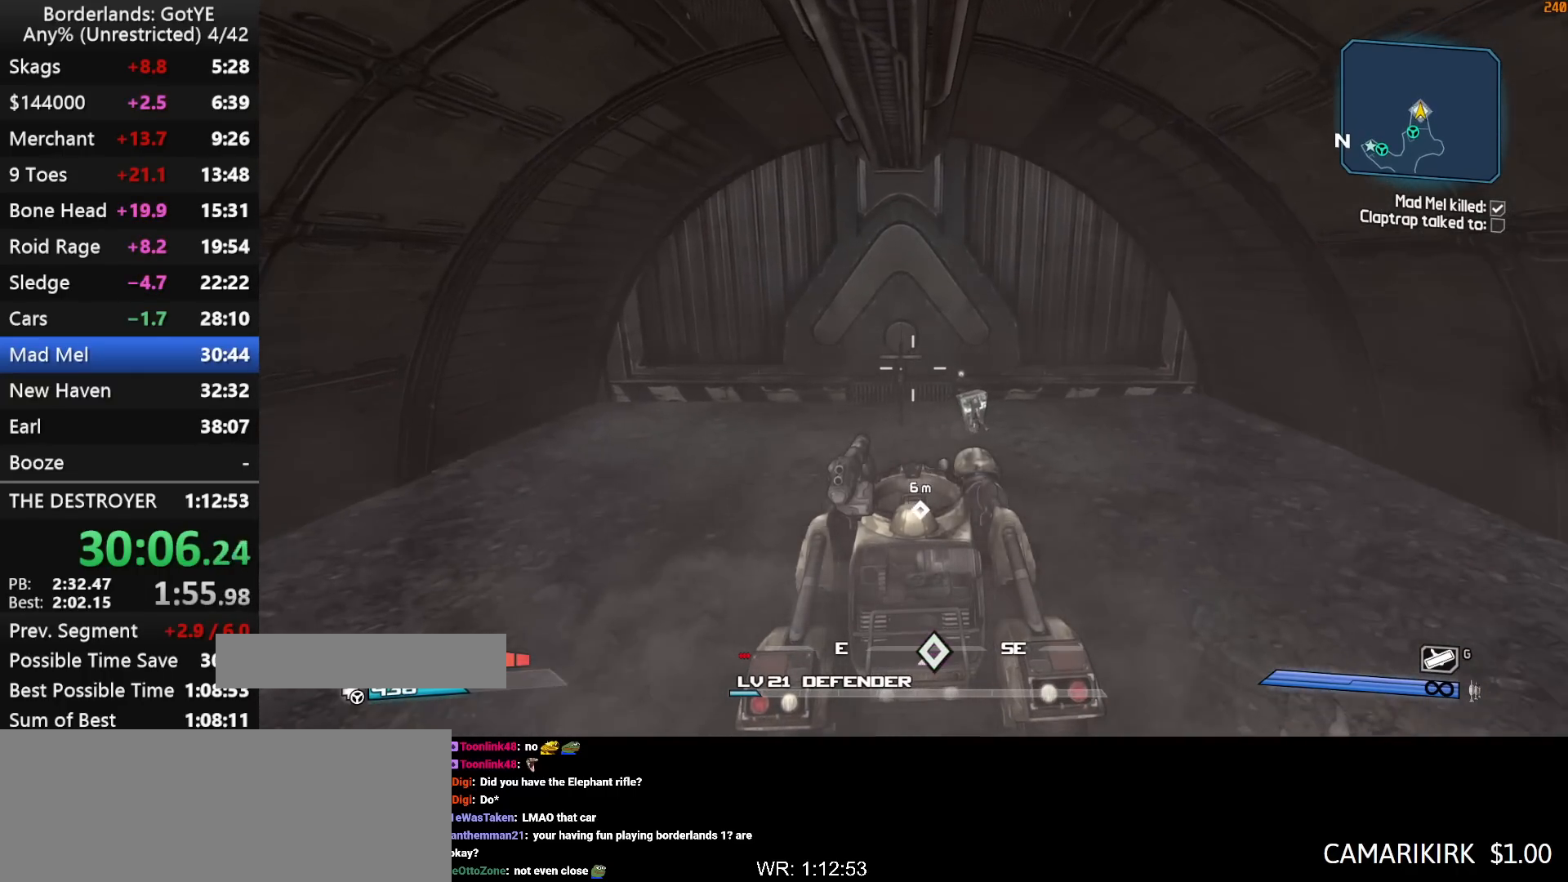
{"keys": ["w"], "mouse_move": "still", "events": [[50, "s", "down"], [183, "s", "up"], [233, "w", "down"], [367, "w", "up"], [417, "w", "down"]]}
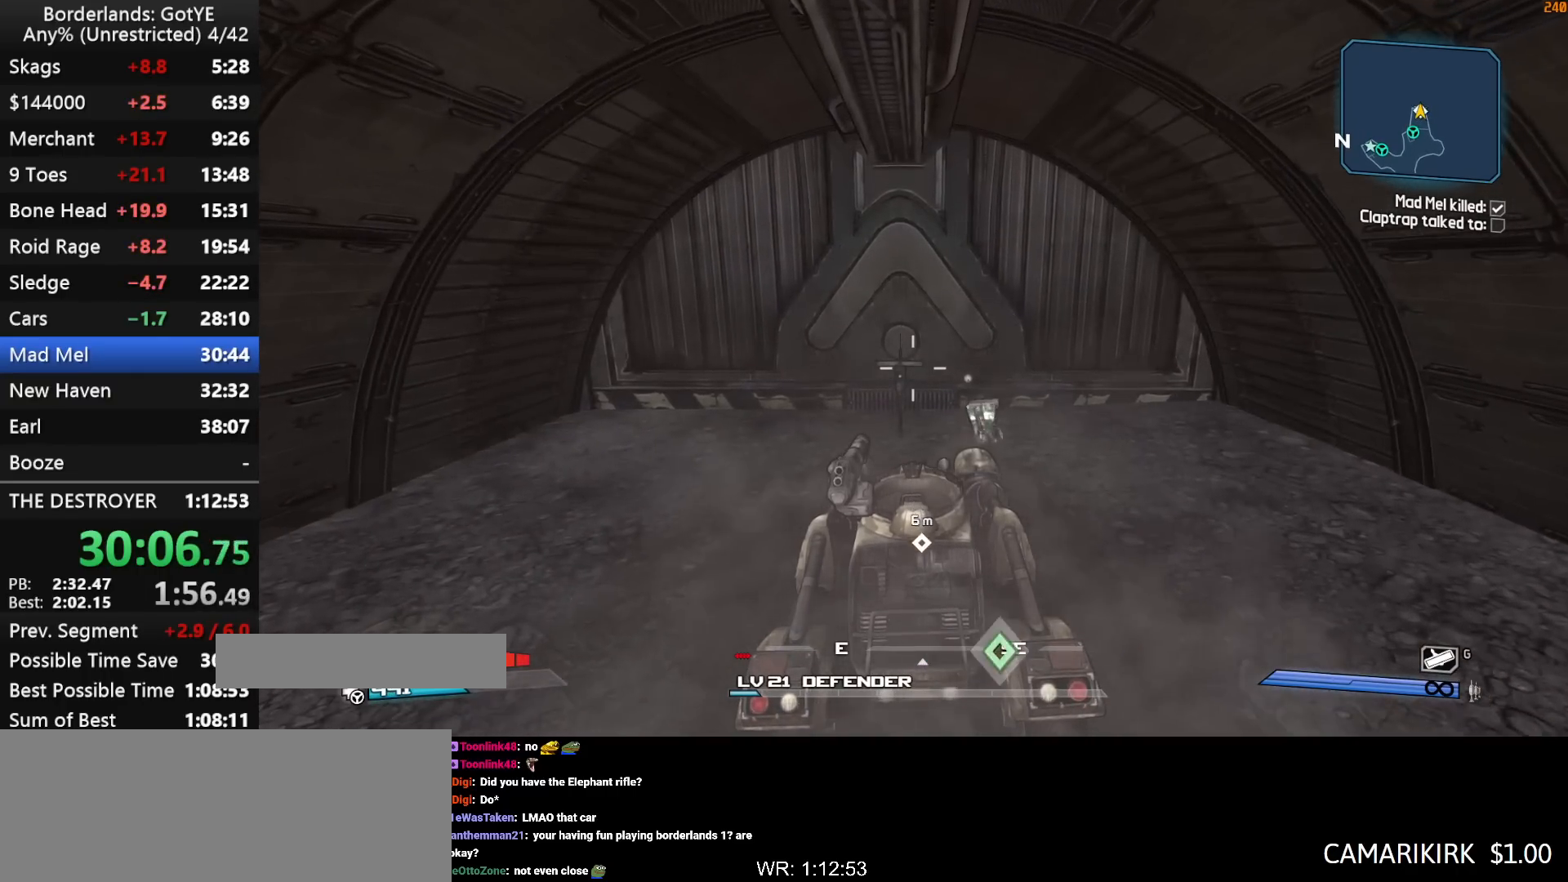
{"keys": [], "mouse_move": "still", "events": [[67, "w", "up"]]}
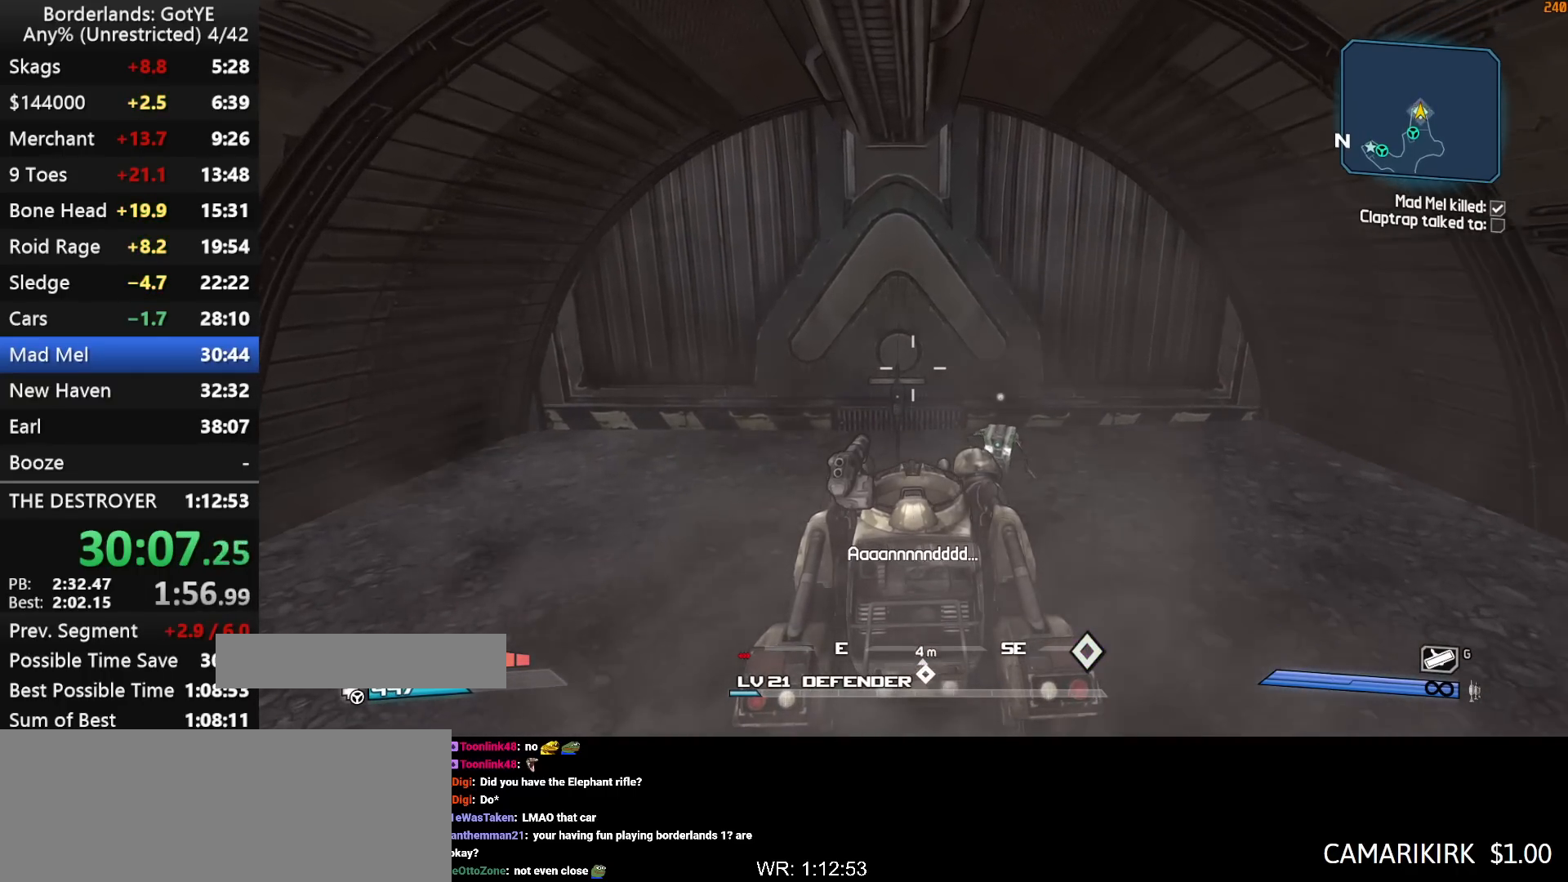
{"keys": [], "mouse_move": "still", "events": []}
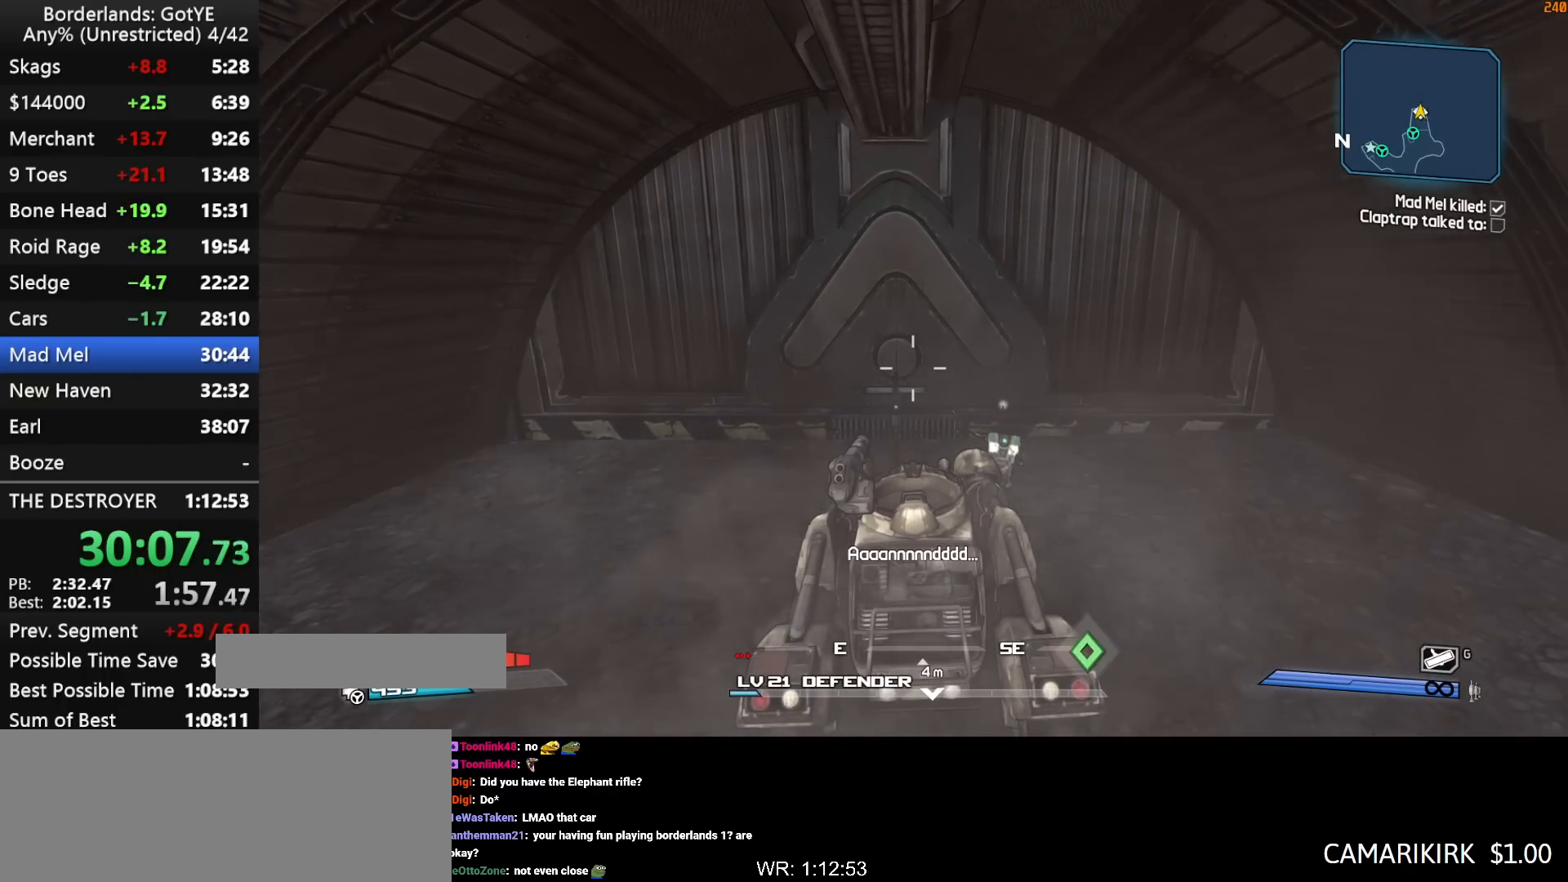
{"keys": [], "mouse_move": "still", "events": [[333, "e", "down"], [383, "e", "up"]]}
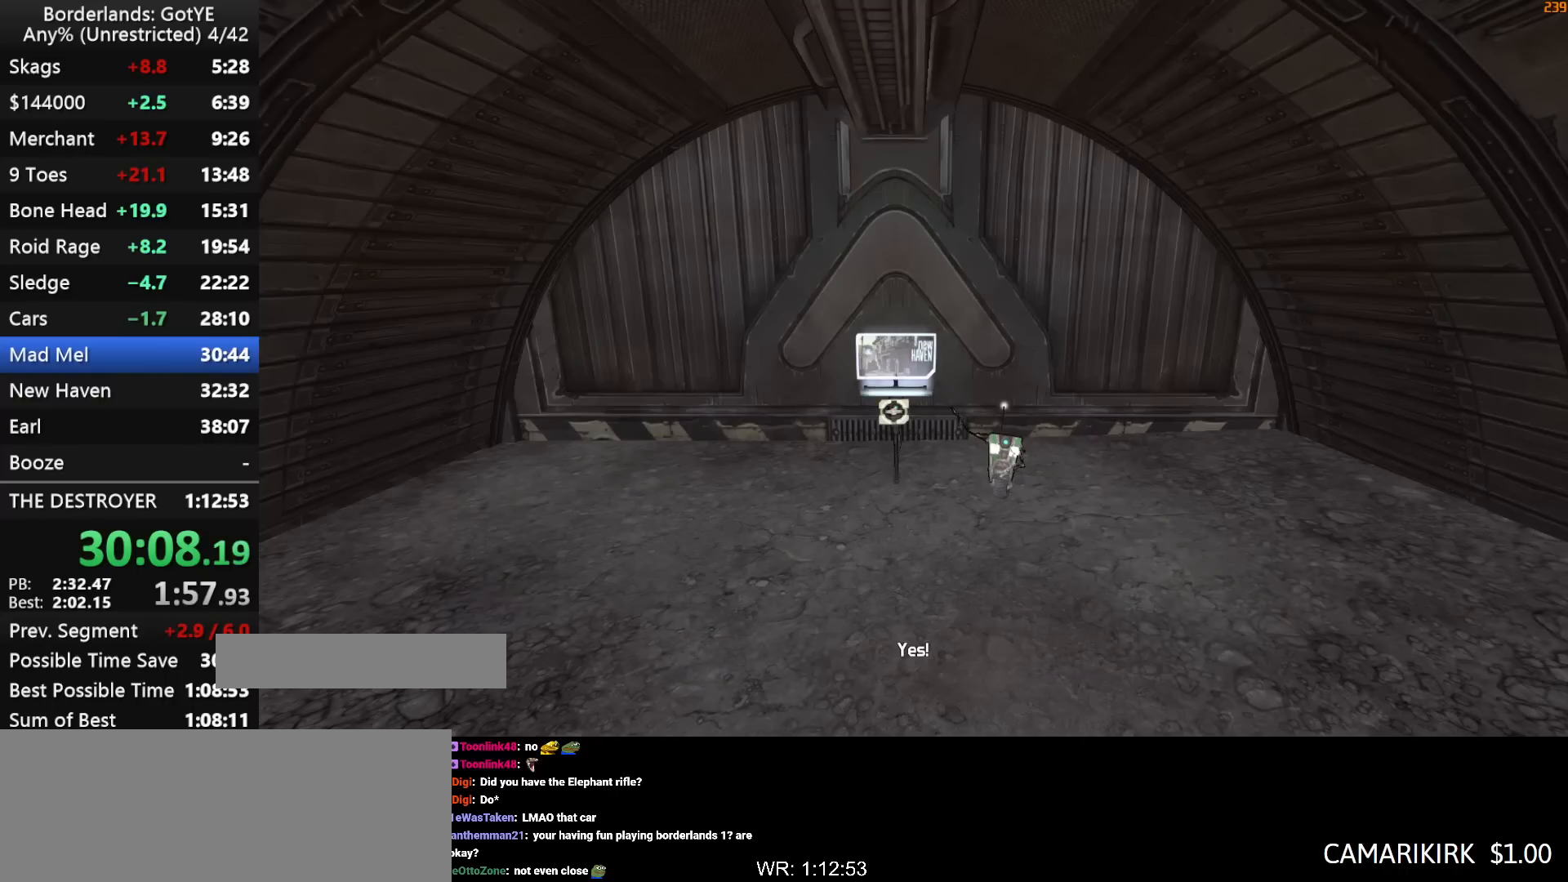
{"keys": [], "mouse_move": "still", "events": []}
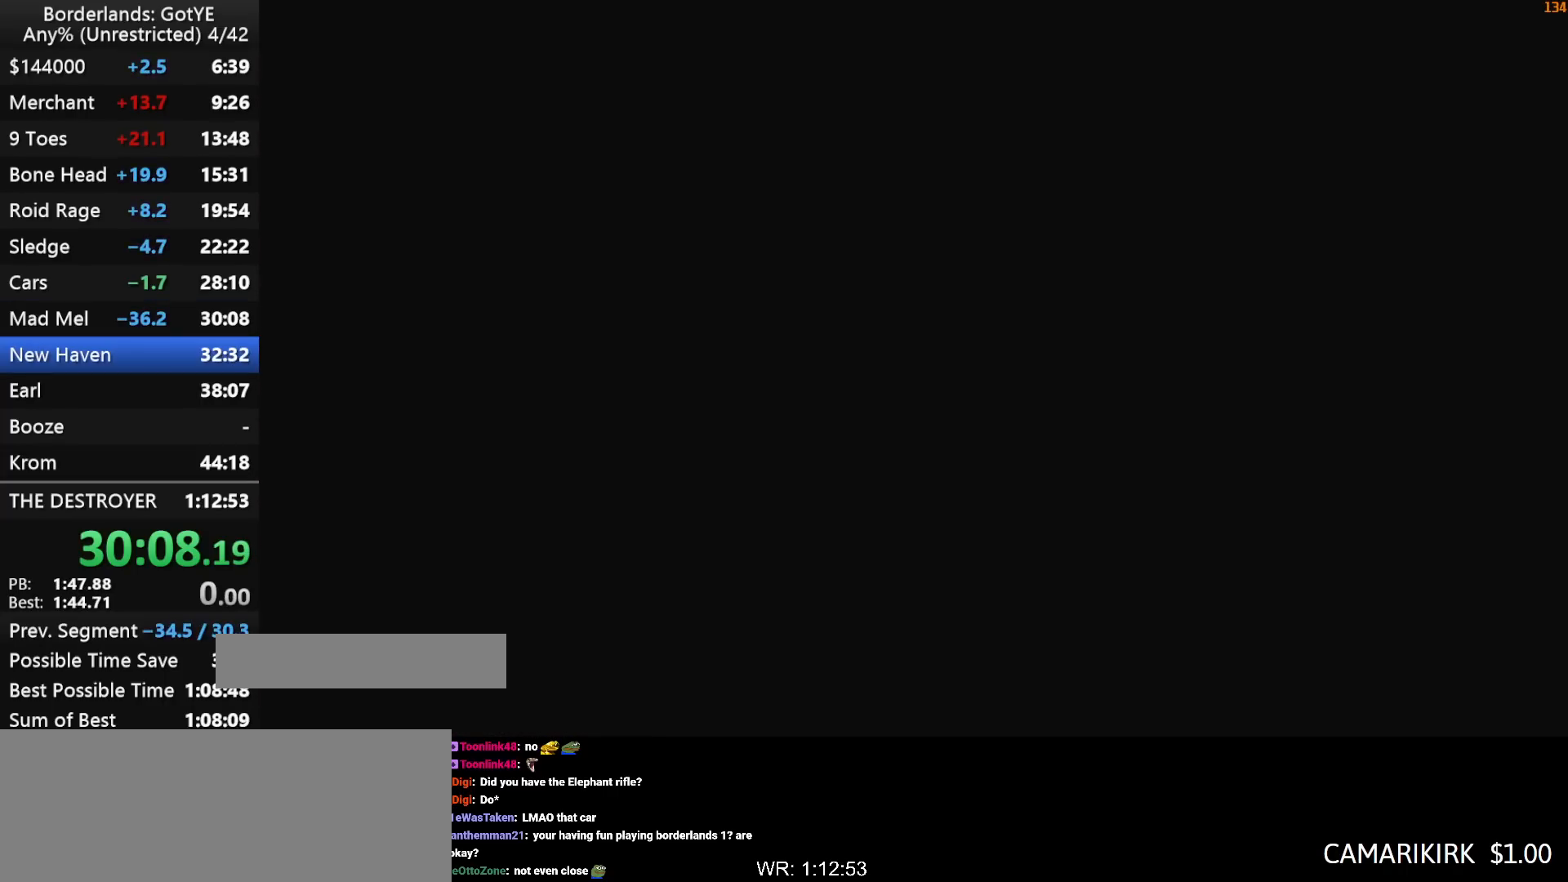
{"keys": [], "mouse_move": "still", "events": []}
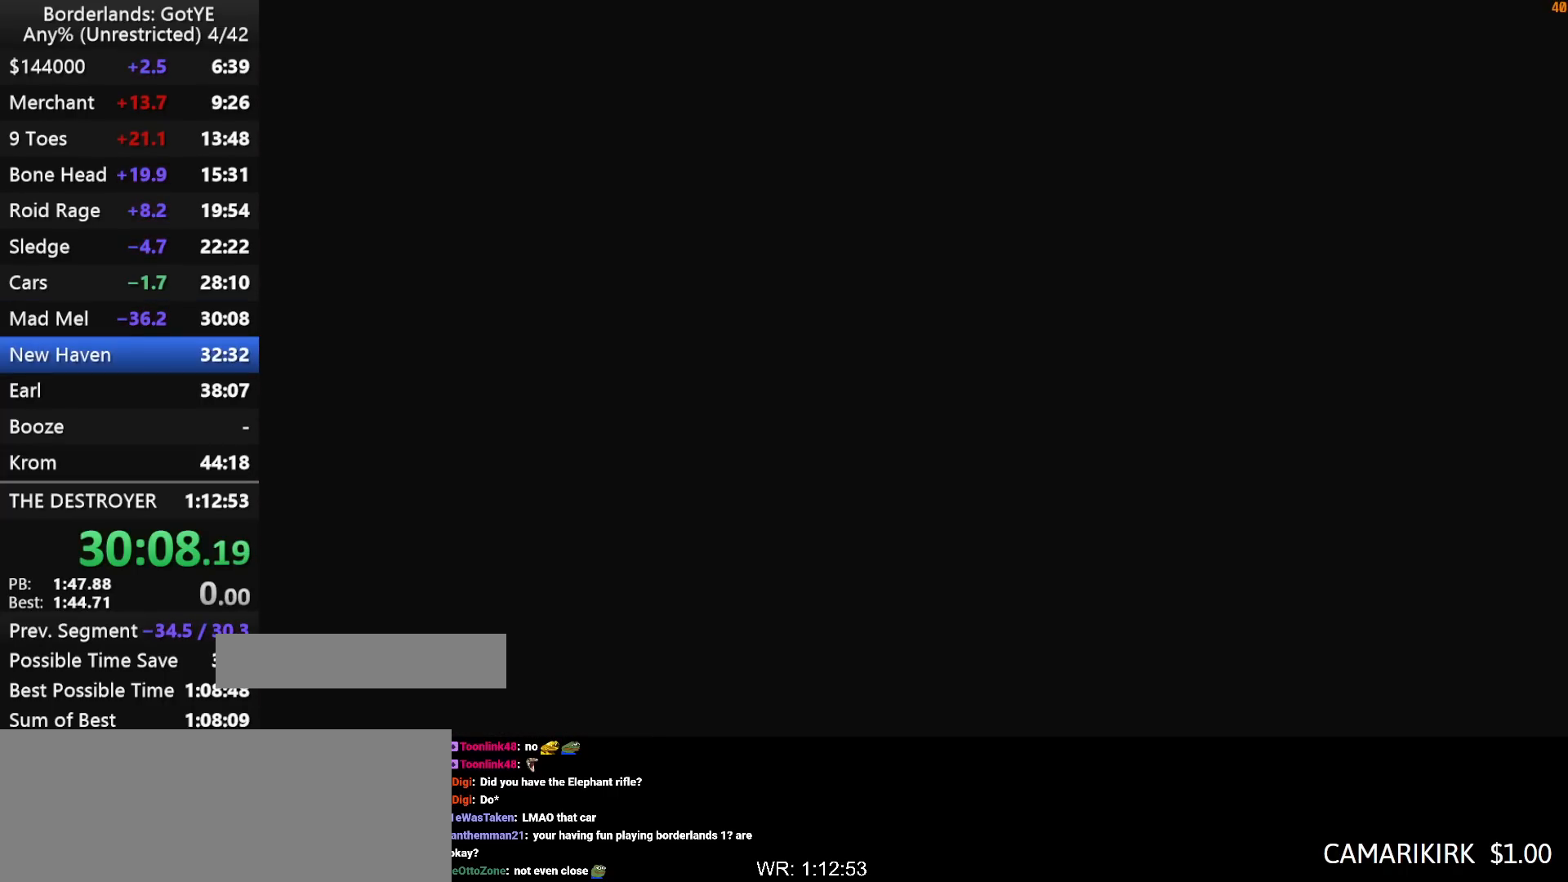
{"keys": [], "mouse_move": "still", "events": []}
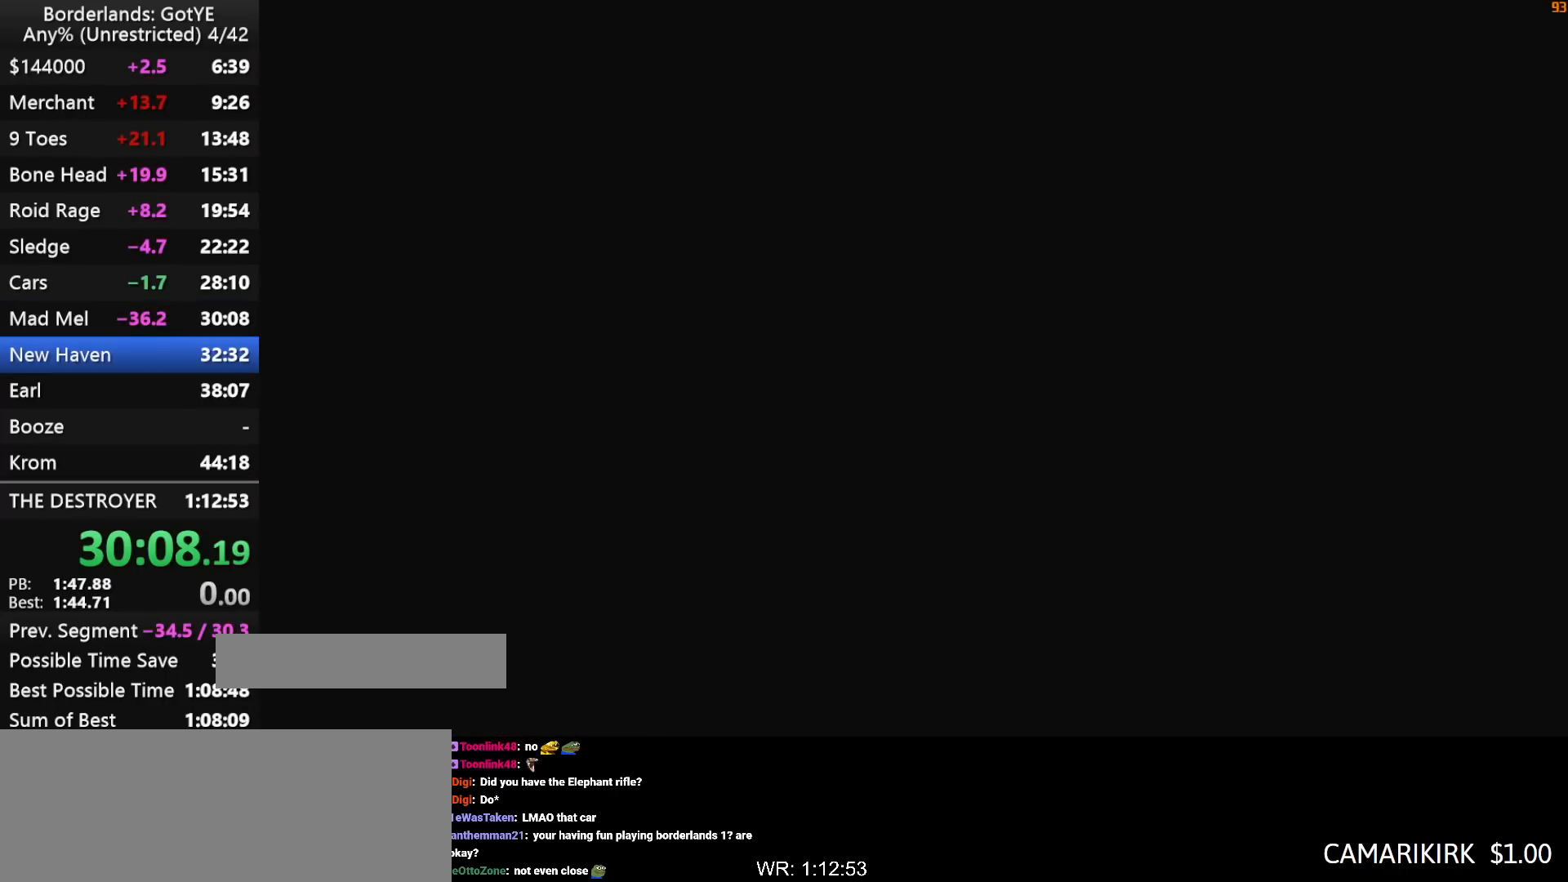
{"keys": [], "mouse_move": "still", "events": []}
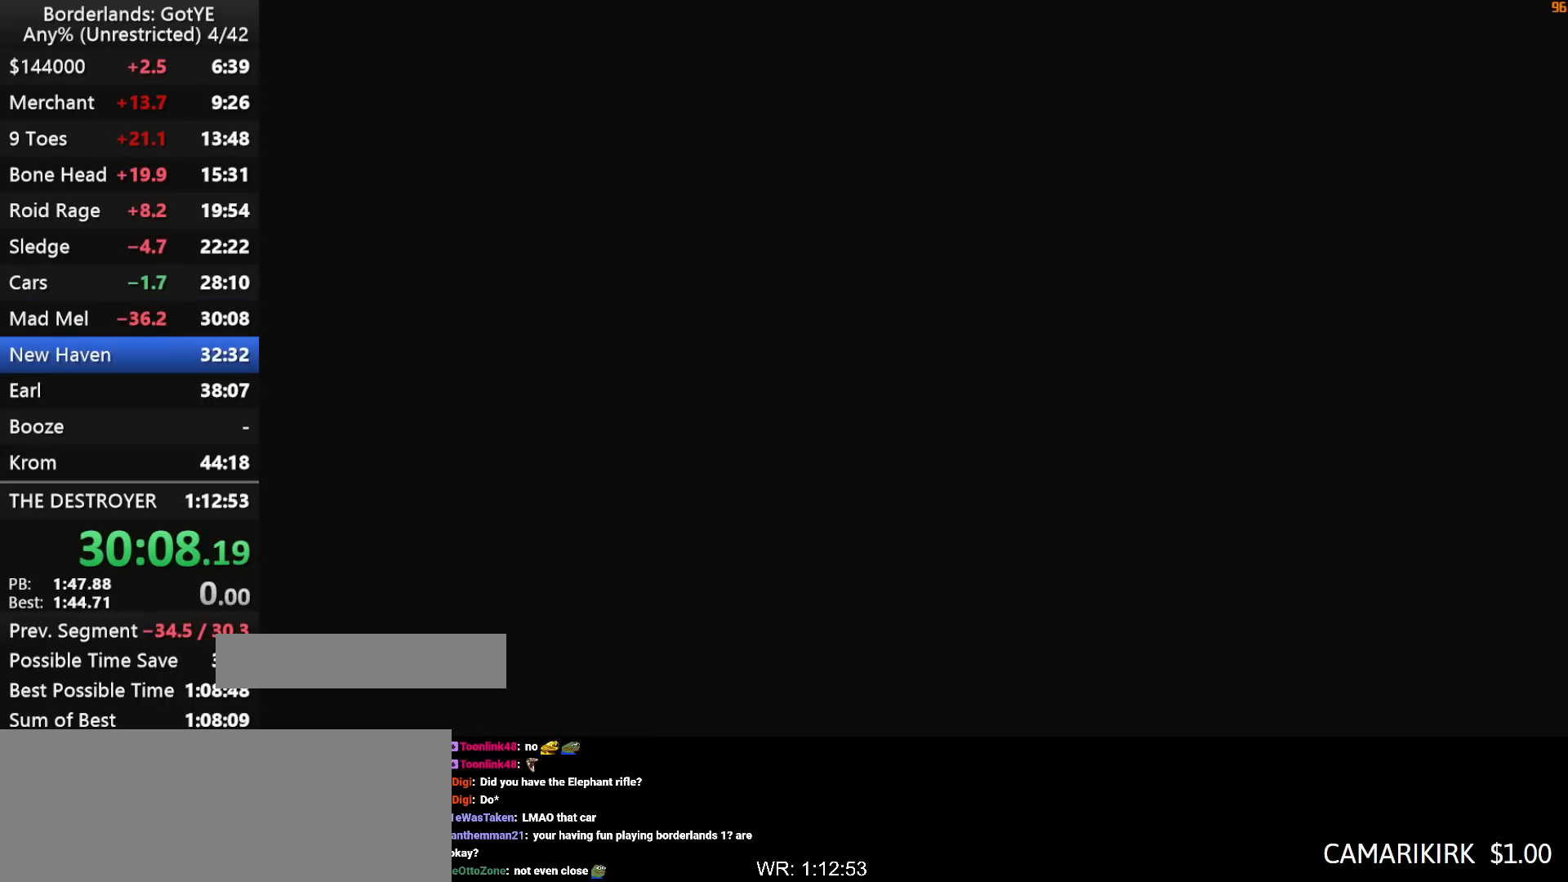
{"keys": [], "mouse_move": "left", "events": []}
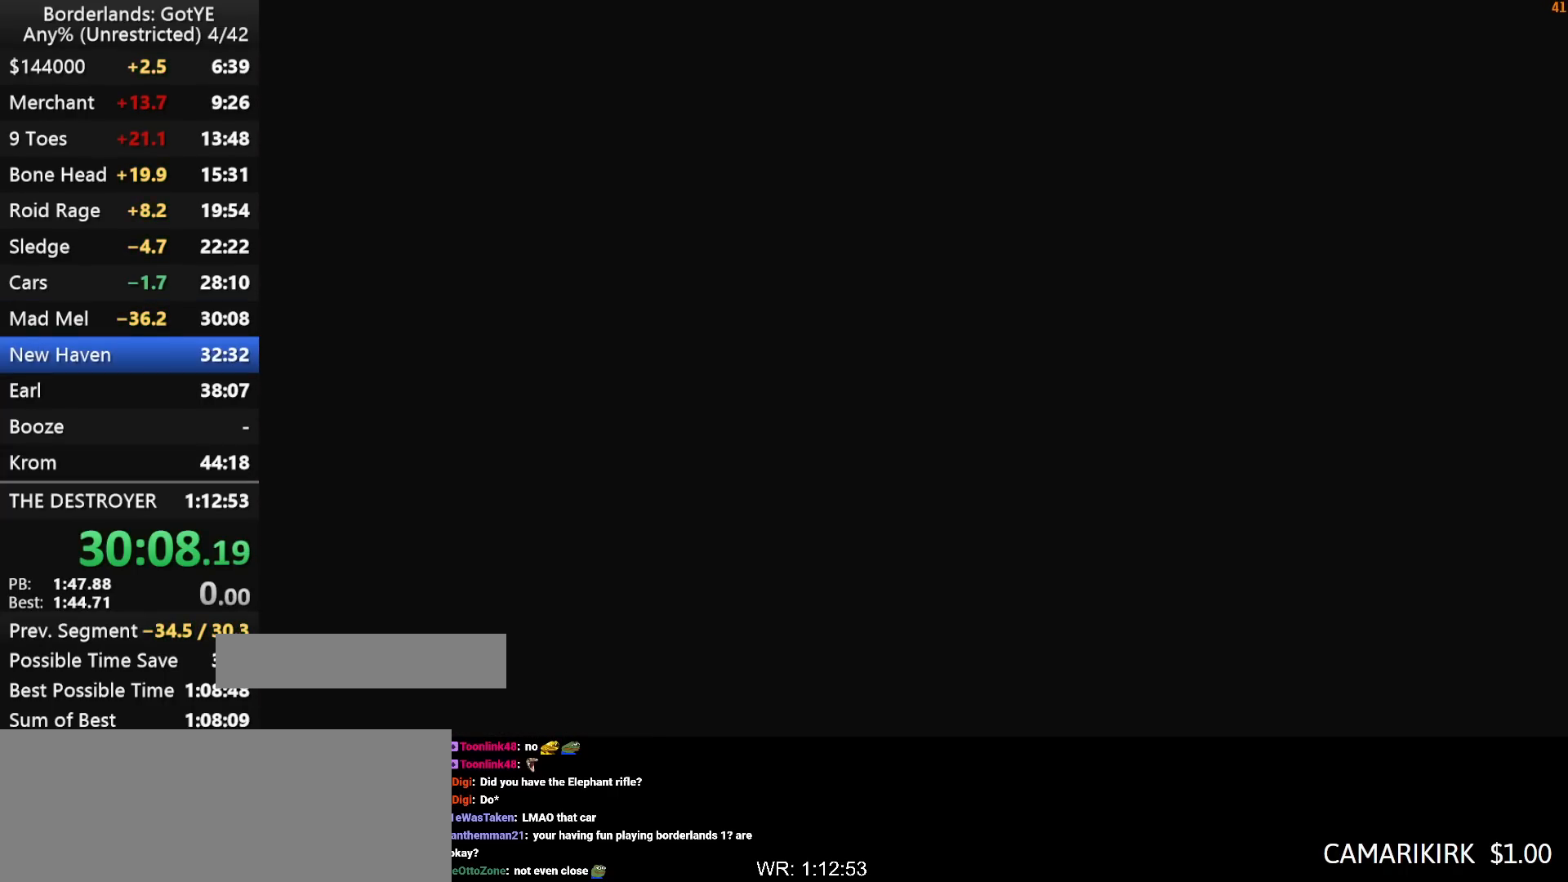
{"keys": [], "mouse_move": "still", "events": []}
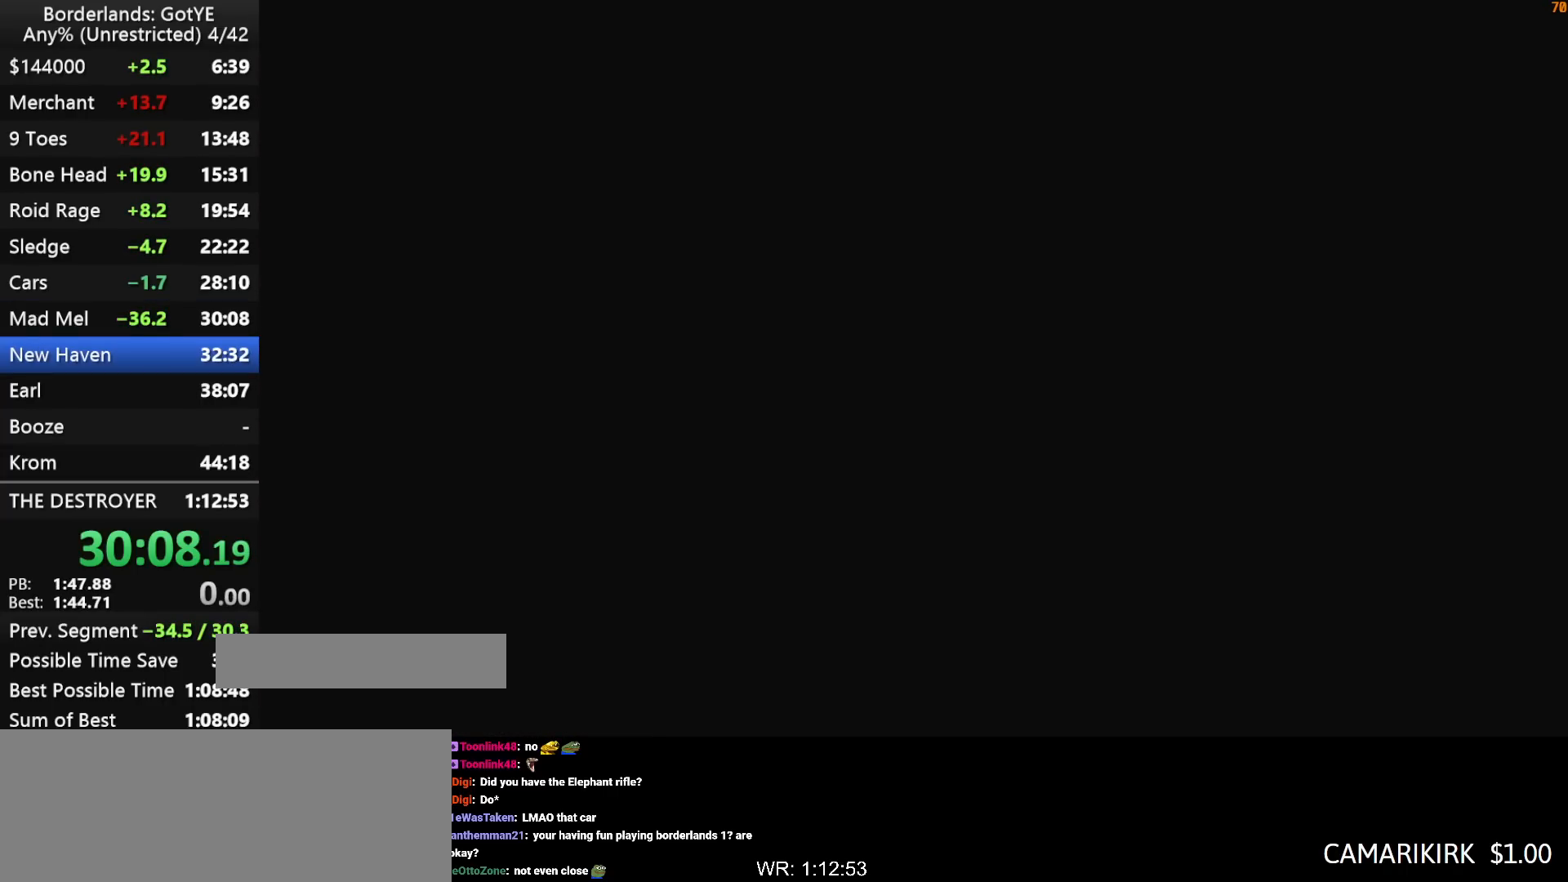
{"keys": [], "mouse_move": "still", "events": []}
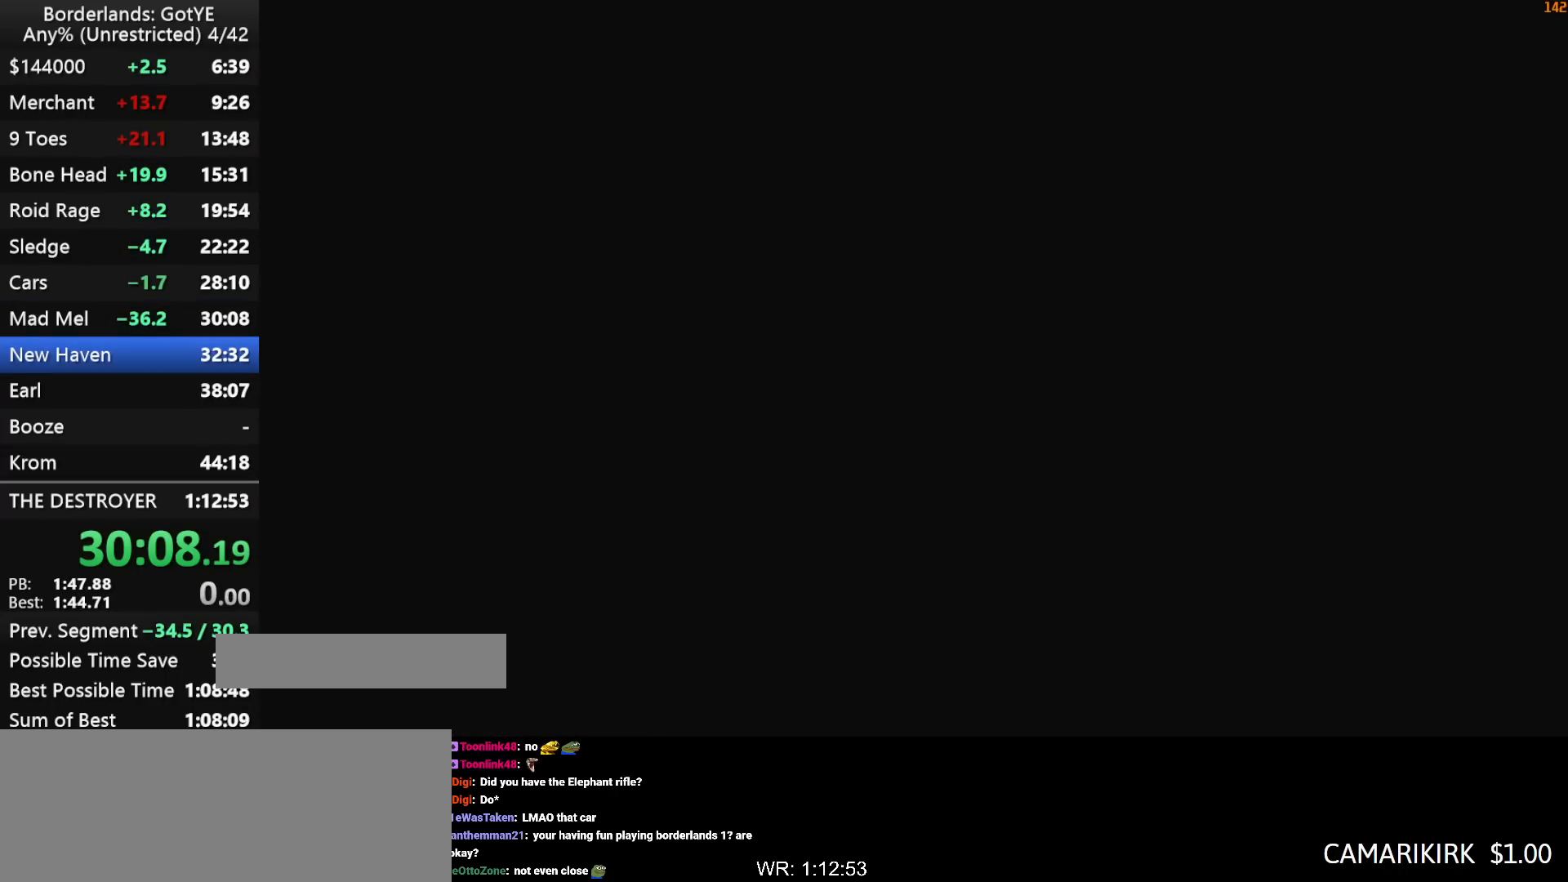
{"keys": [], "mouse_move": "still", "events": []}
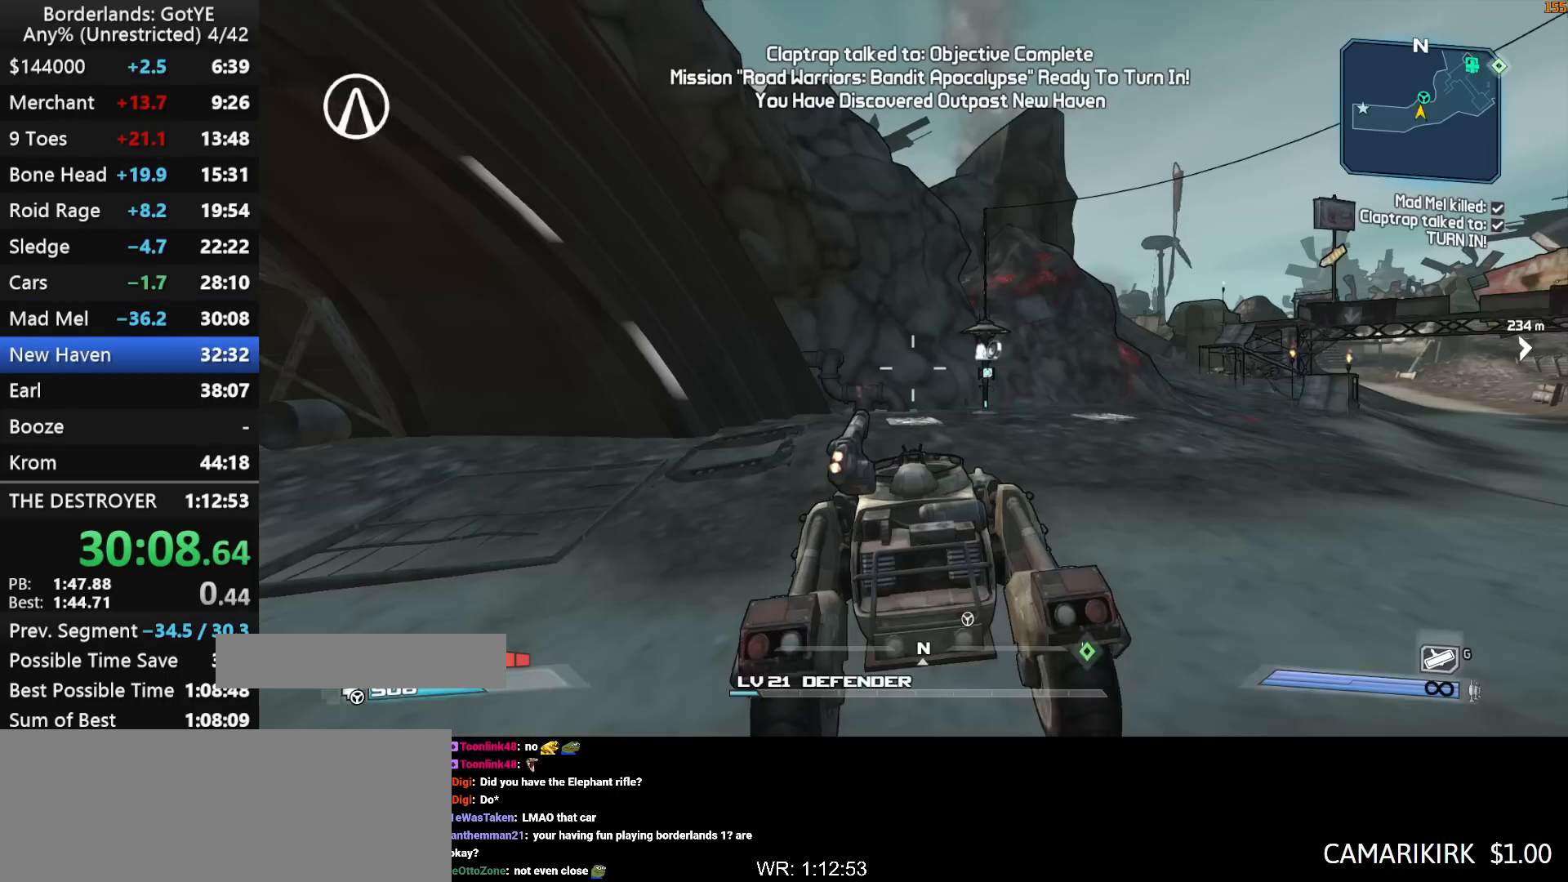
{"keys": ["w"], "mouse_move": "down", "events": [[233, "w", "down"]]}
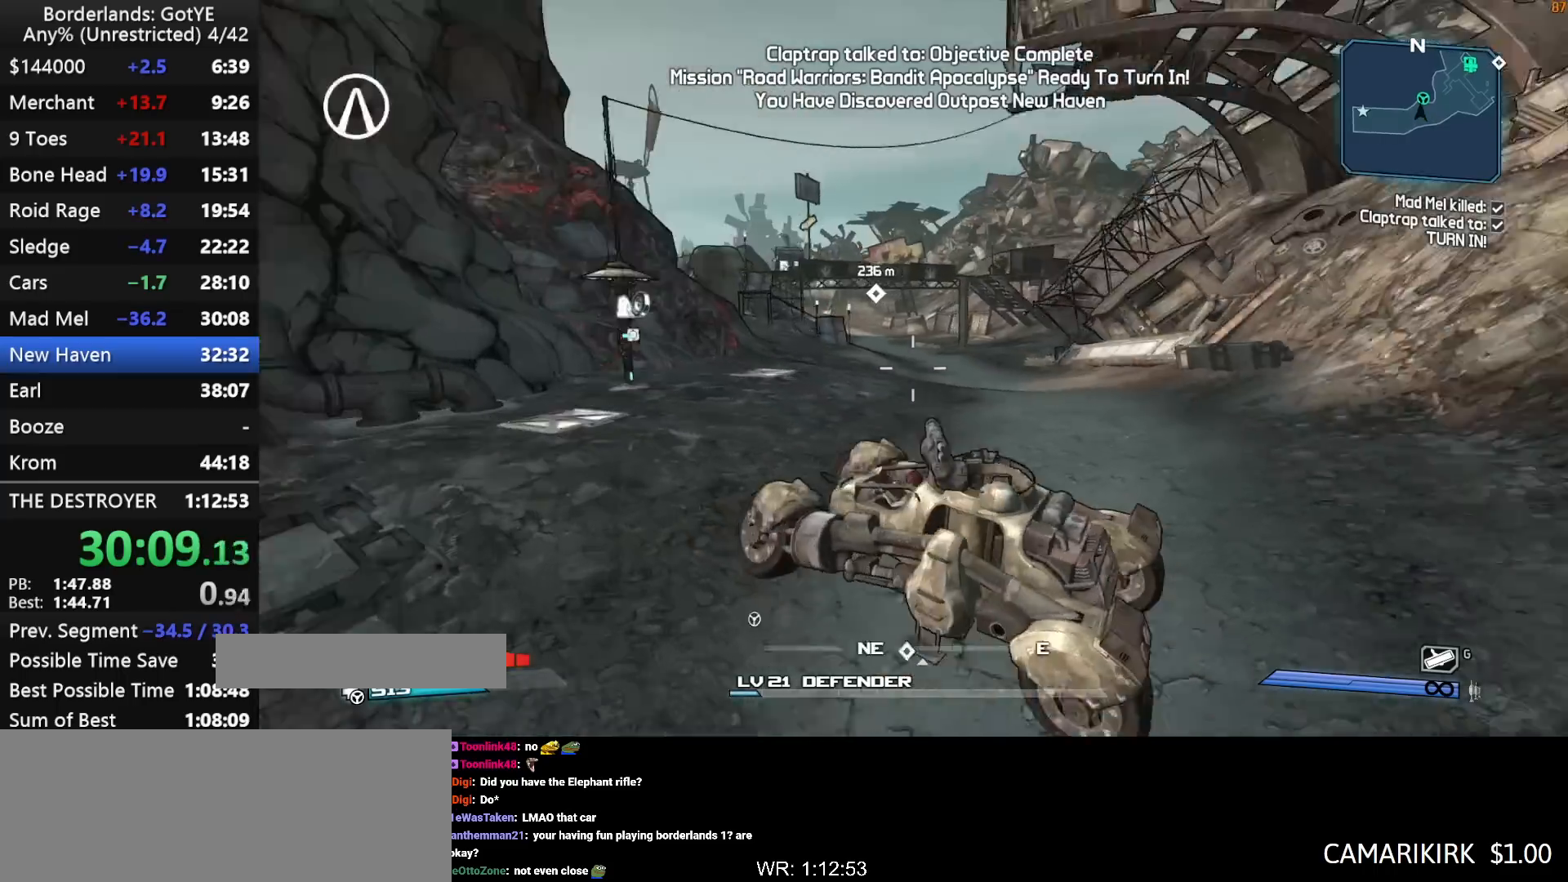
{"keys": ["w"], "mouse_move": "still", "events": []}
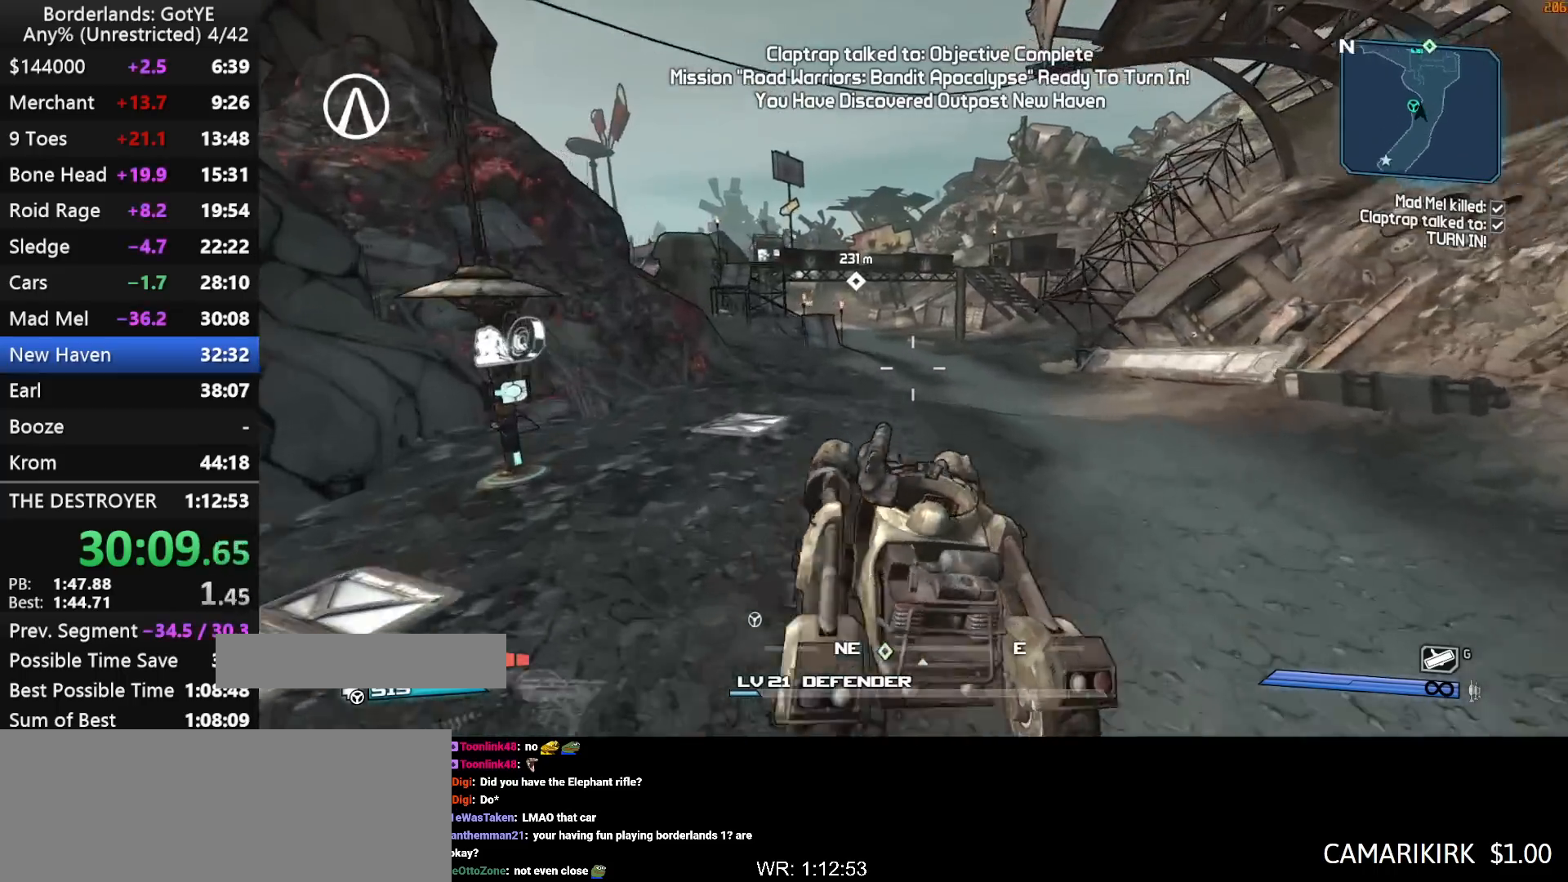
{"keys": ["w"], "mouse_move": "left", "events": [[33, "f", "down"], [83, "f", "up"]]}
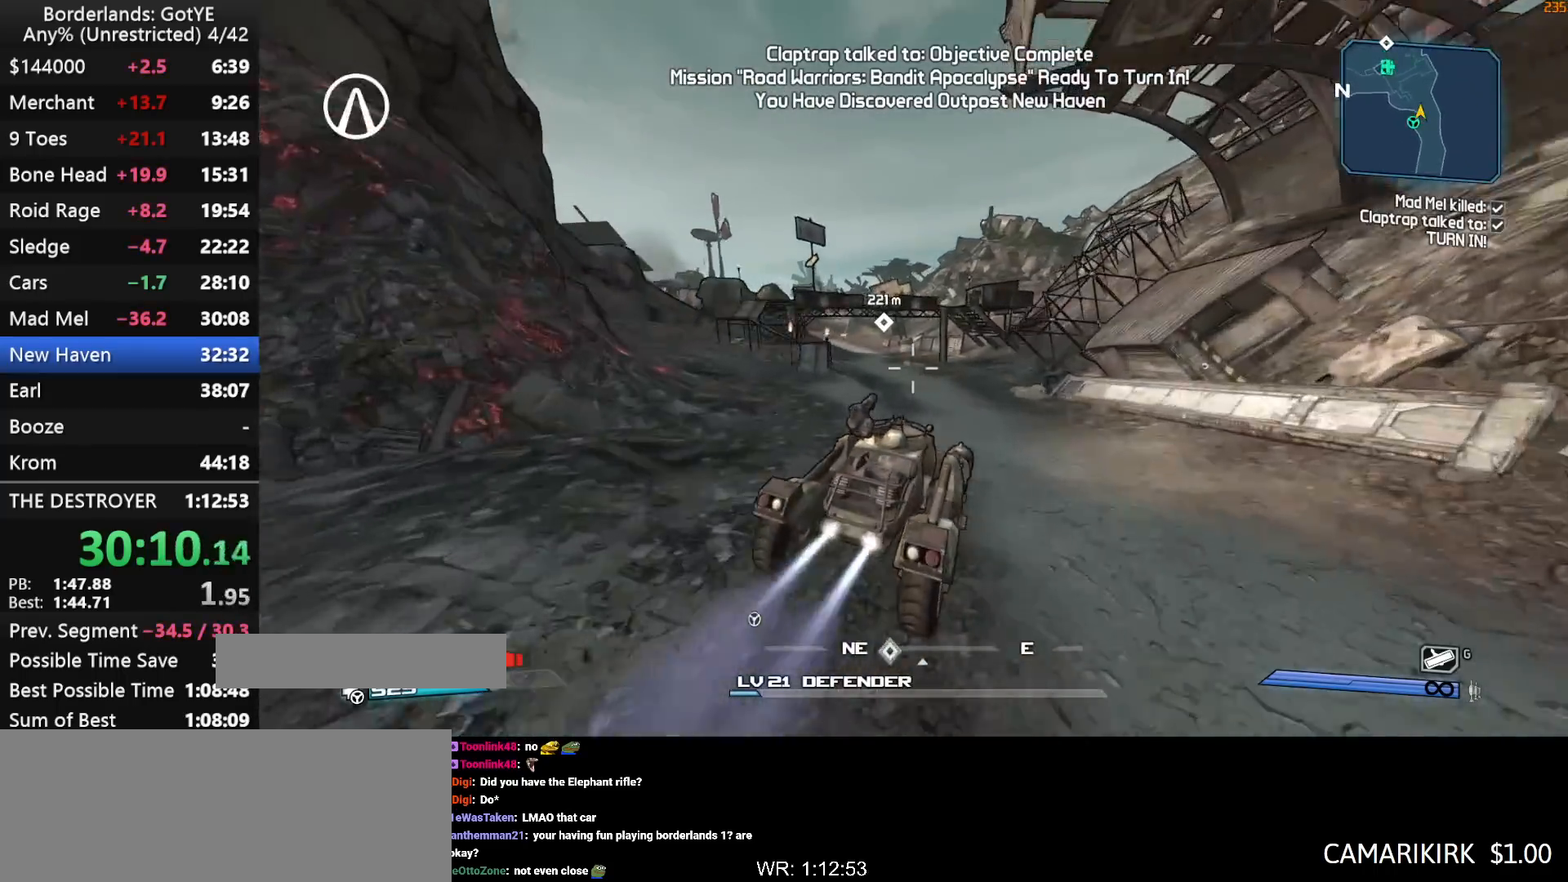
{"keys": ["w"], "mouse_move": "left", "events": []}
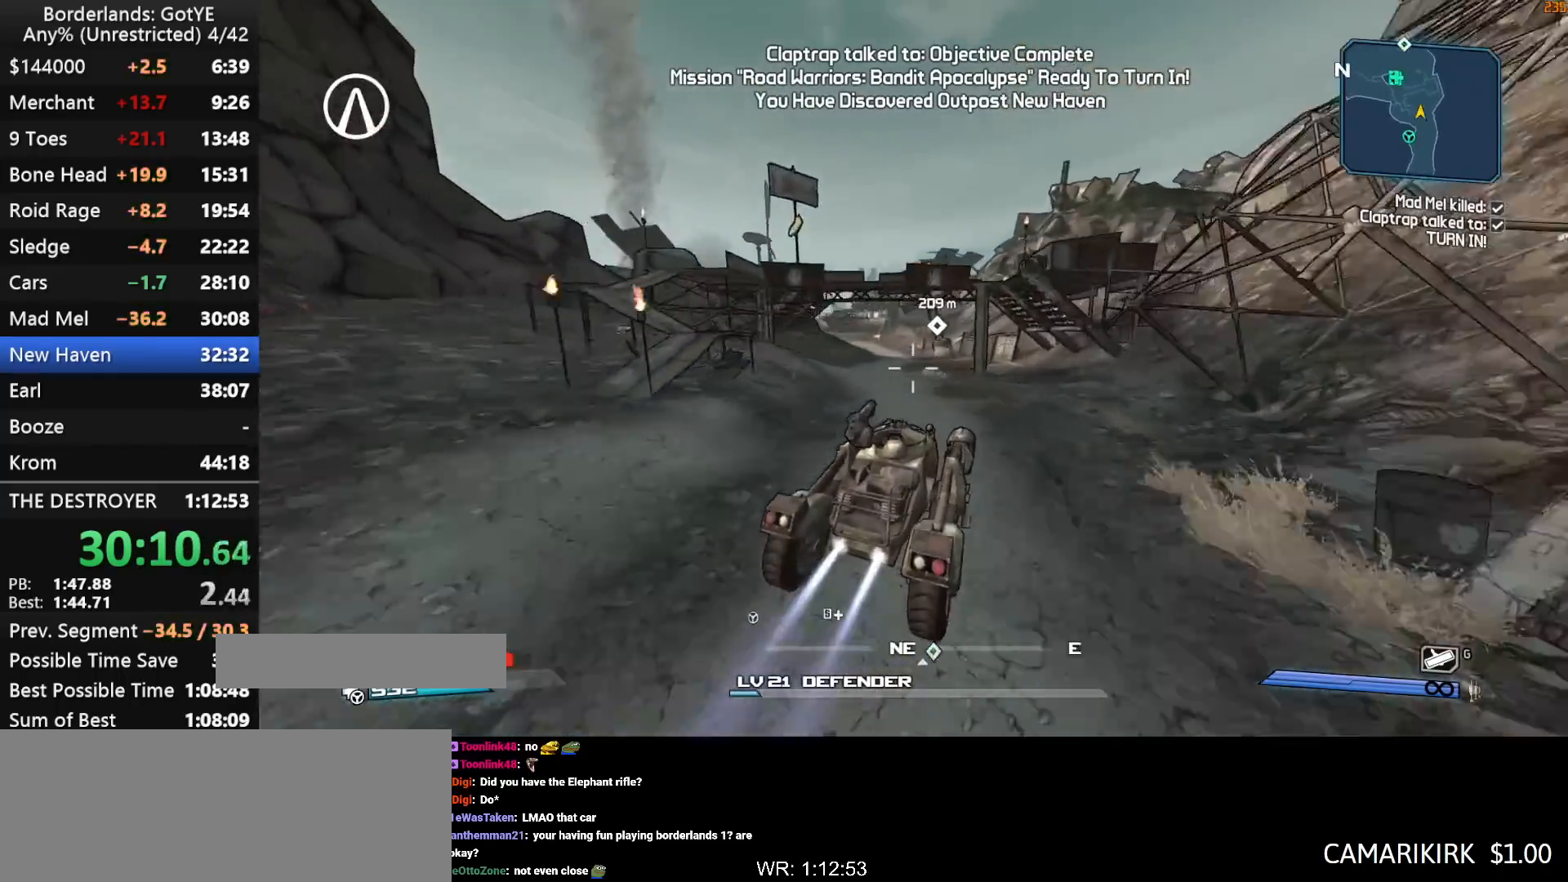
{"keys": ["w"], "mouse_move": "left", "events": []}
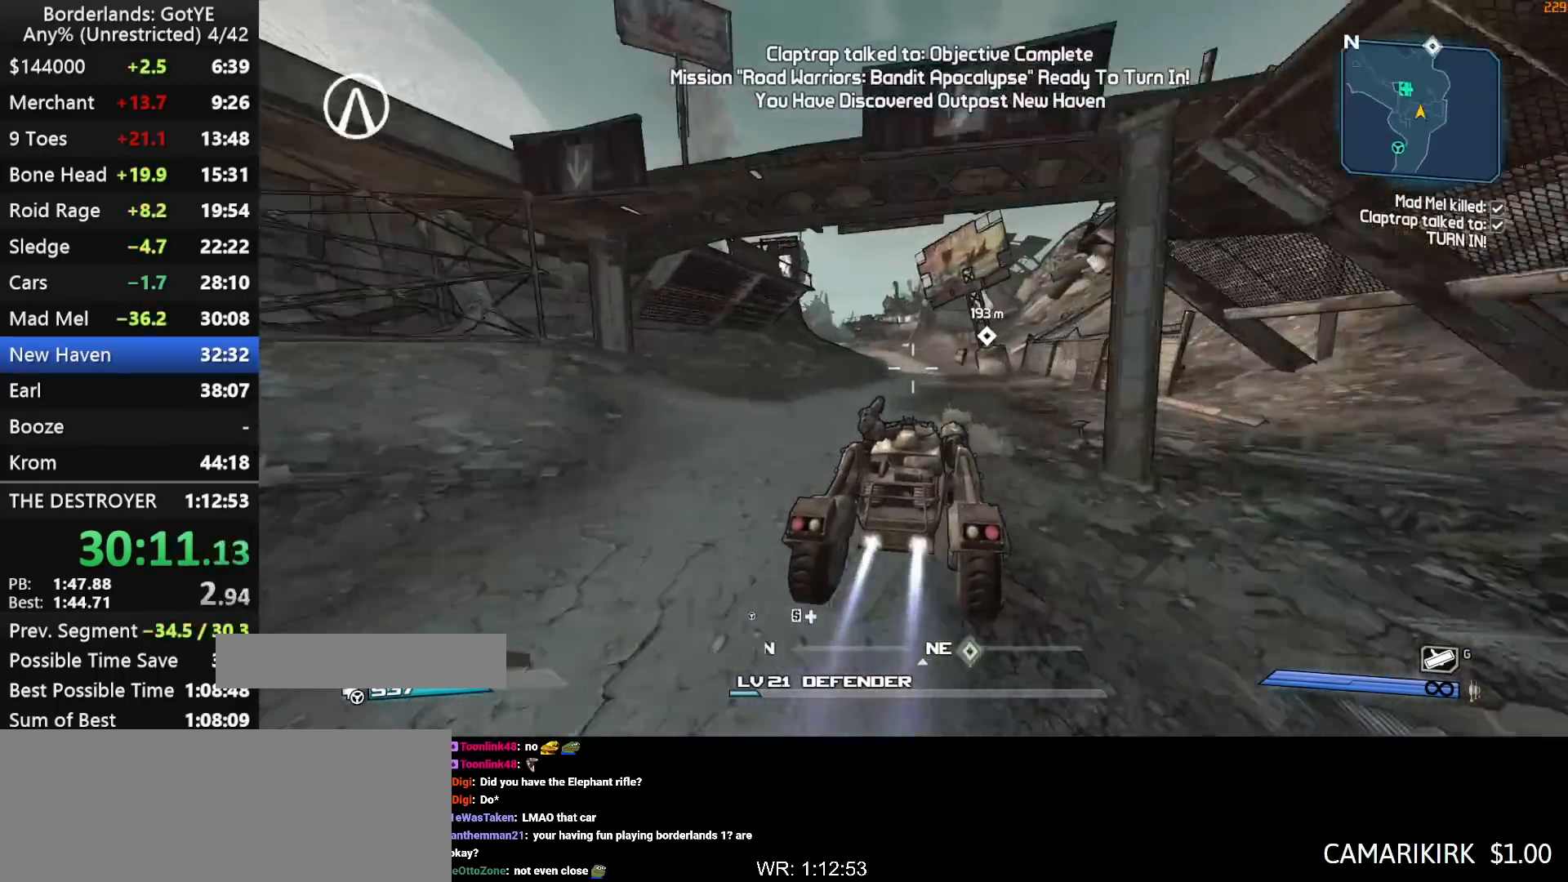
{"keys": ["w"], "mouse_move": "left", "events": []}
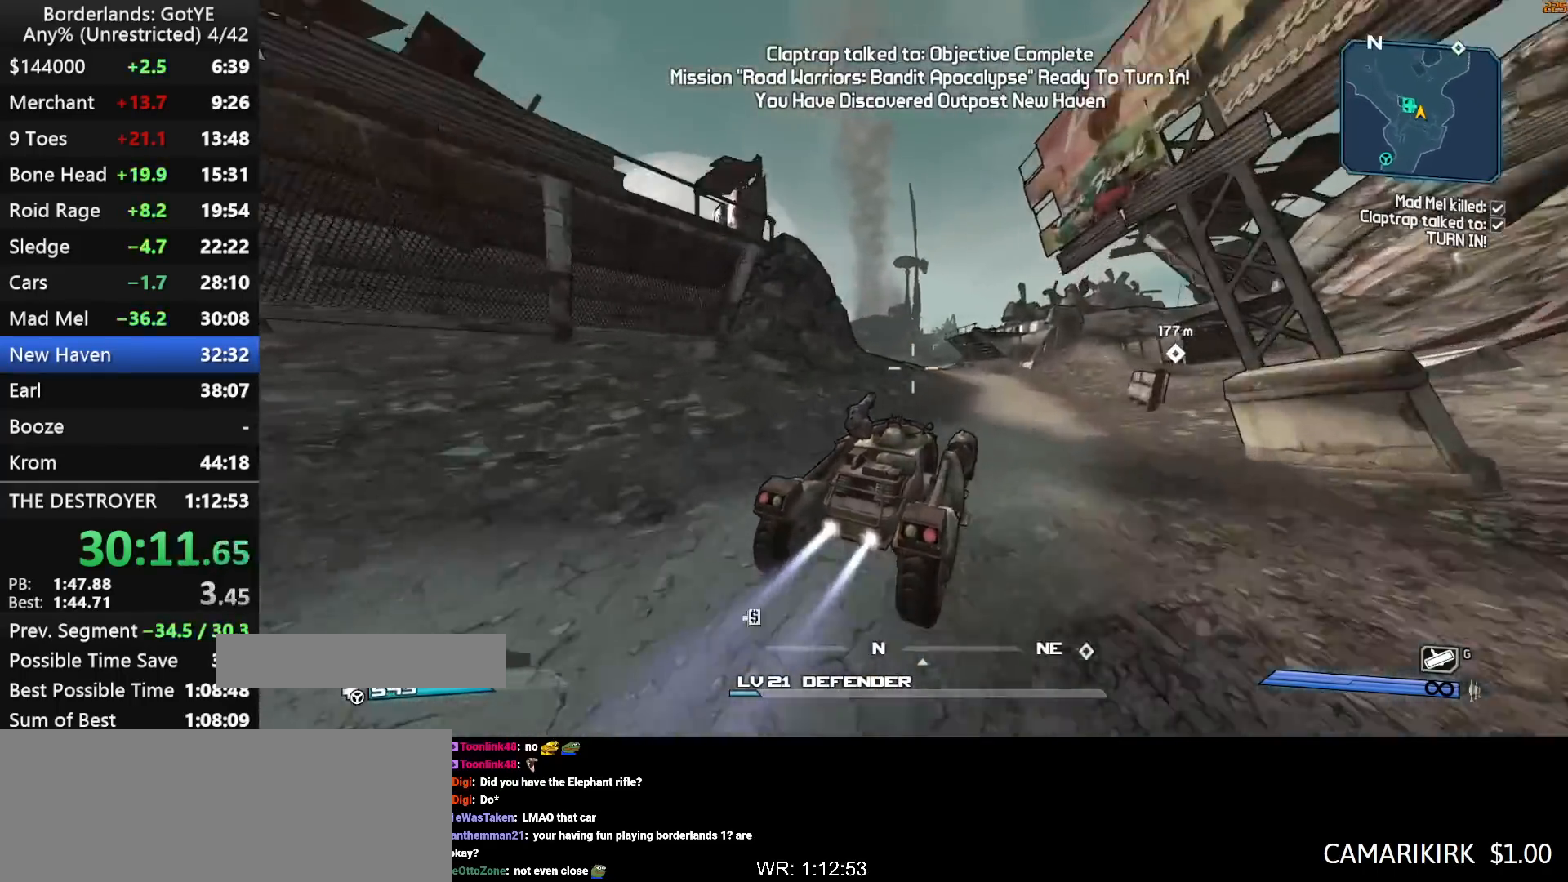
{"keys": ["w"], "mouse_move": "up-right", "events": []}
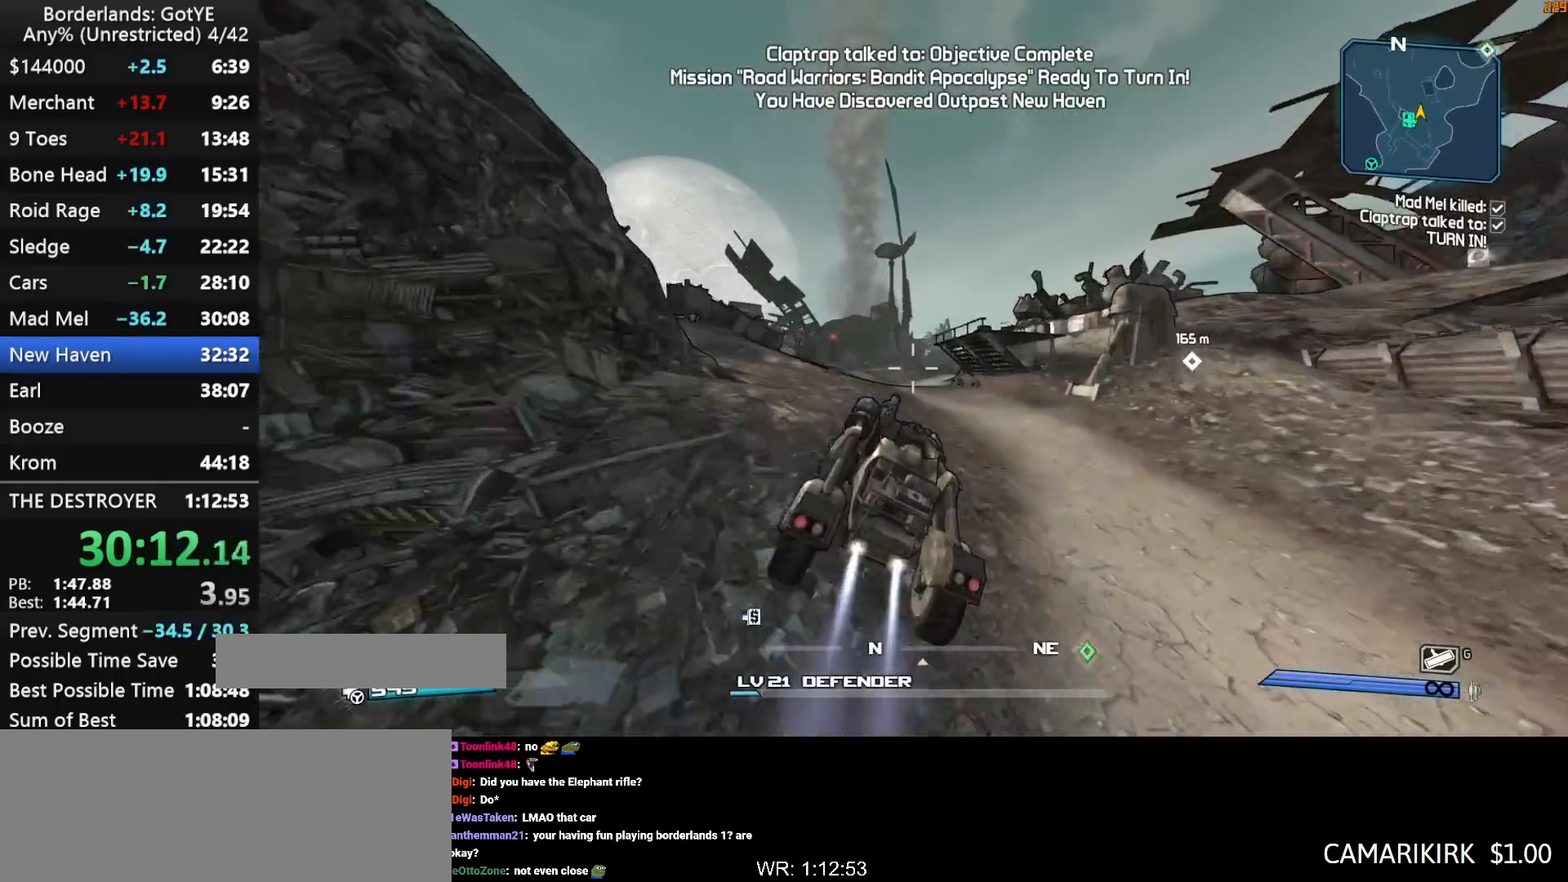
{"keys": ["w"], "mouse_move": "still", "events": []}
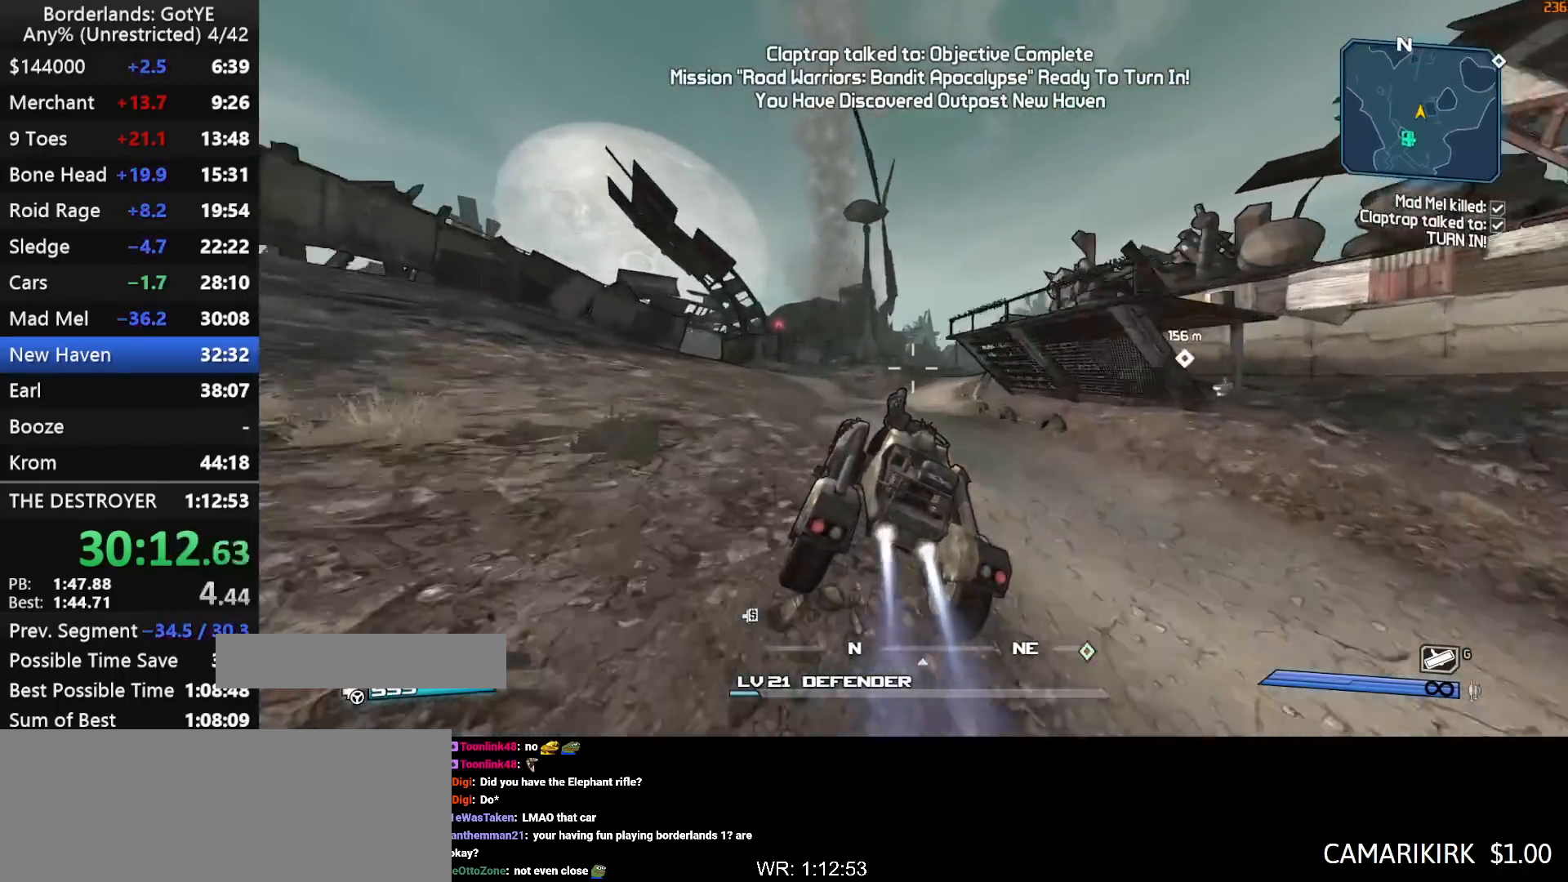
{"keys": ["w"], "mouse_move": "right", "events": []}
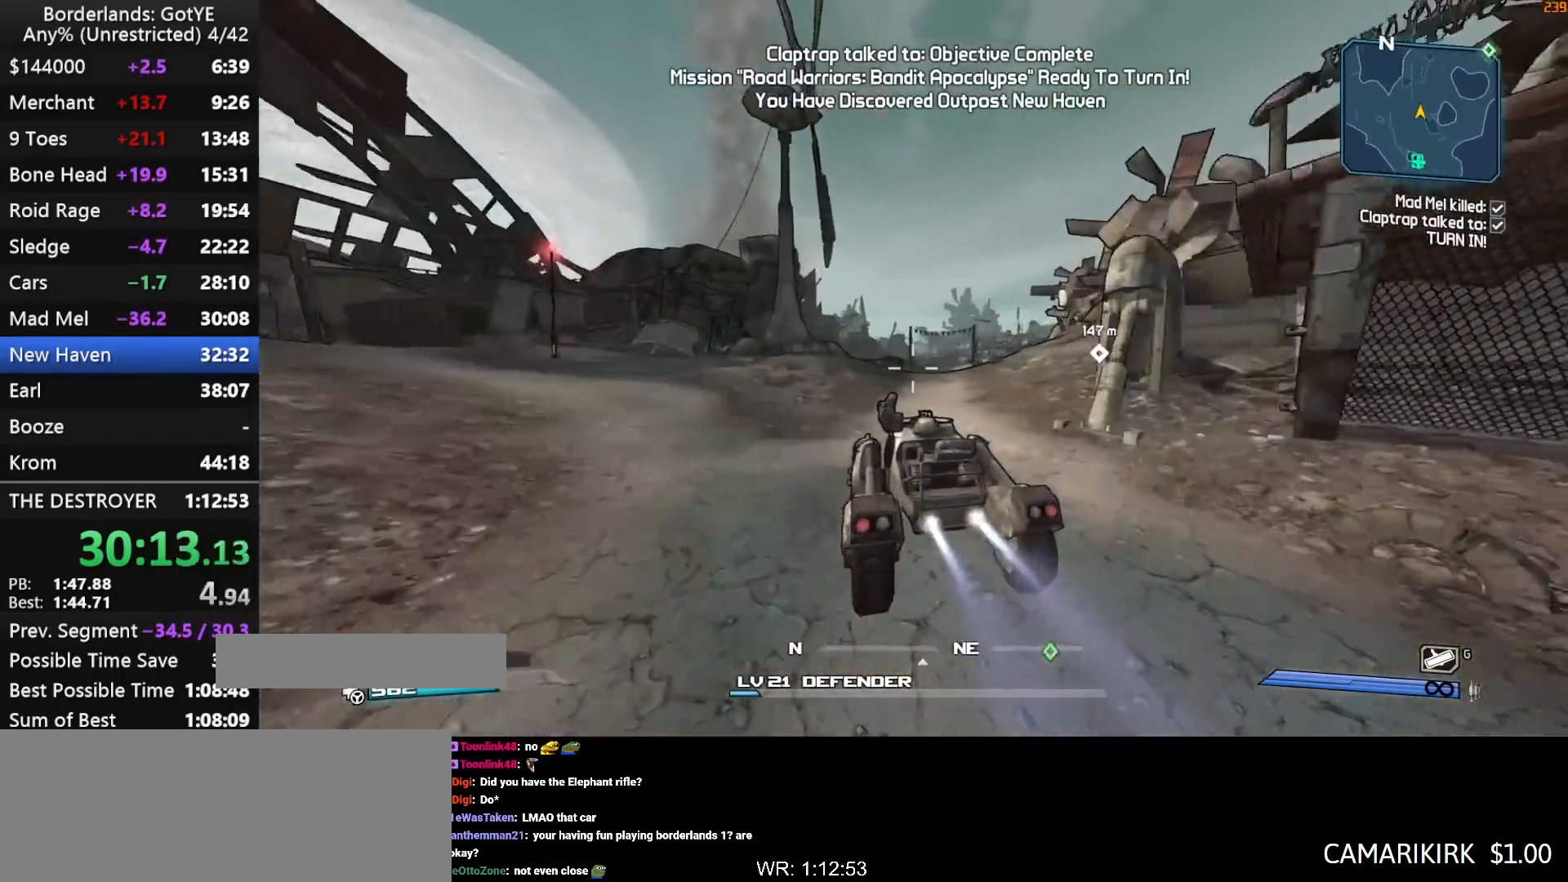
{"keys": ["w"], "mouse_move": "still", "events": []}
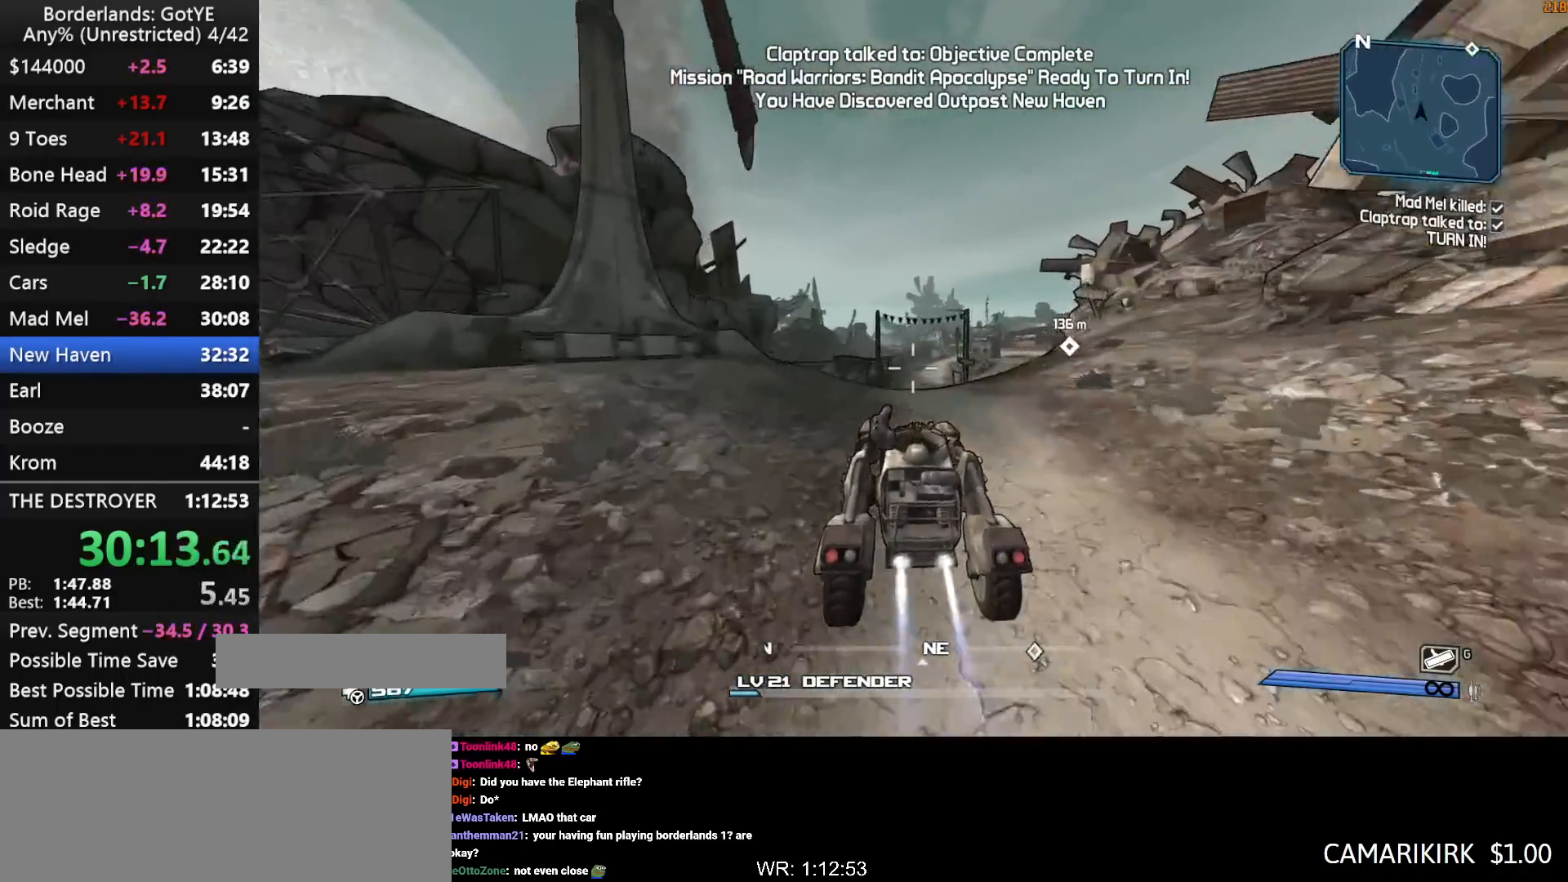
{"keys": ["w"], "mouse_move": "still", "events": []}
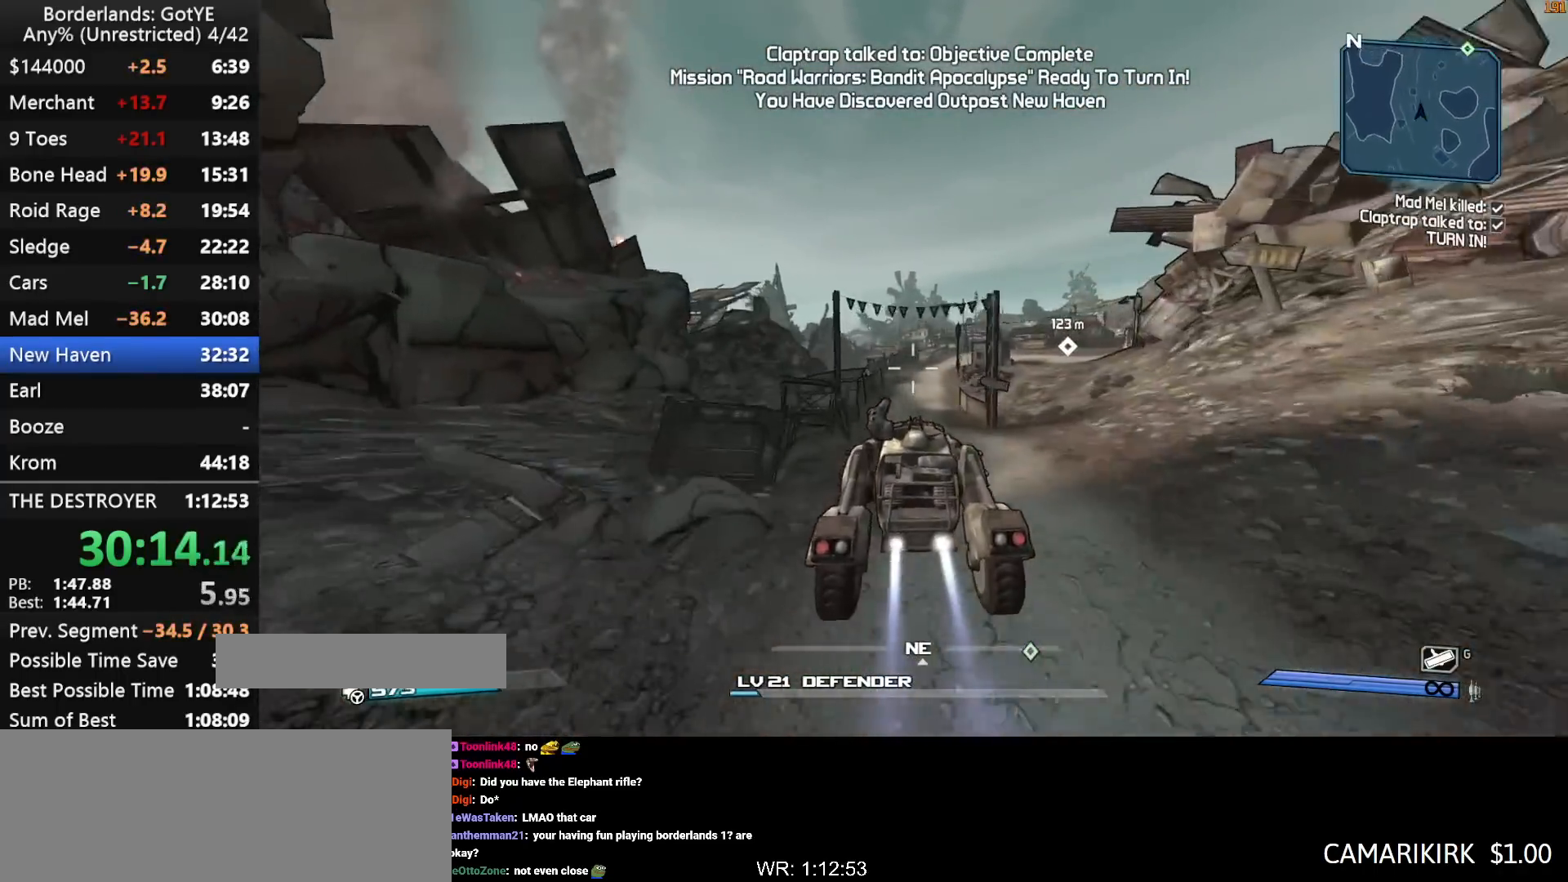
{"keys": ["w"], "mouse_move": "right", "events": []}
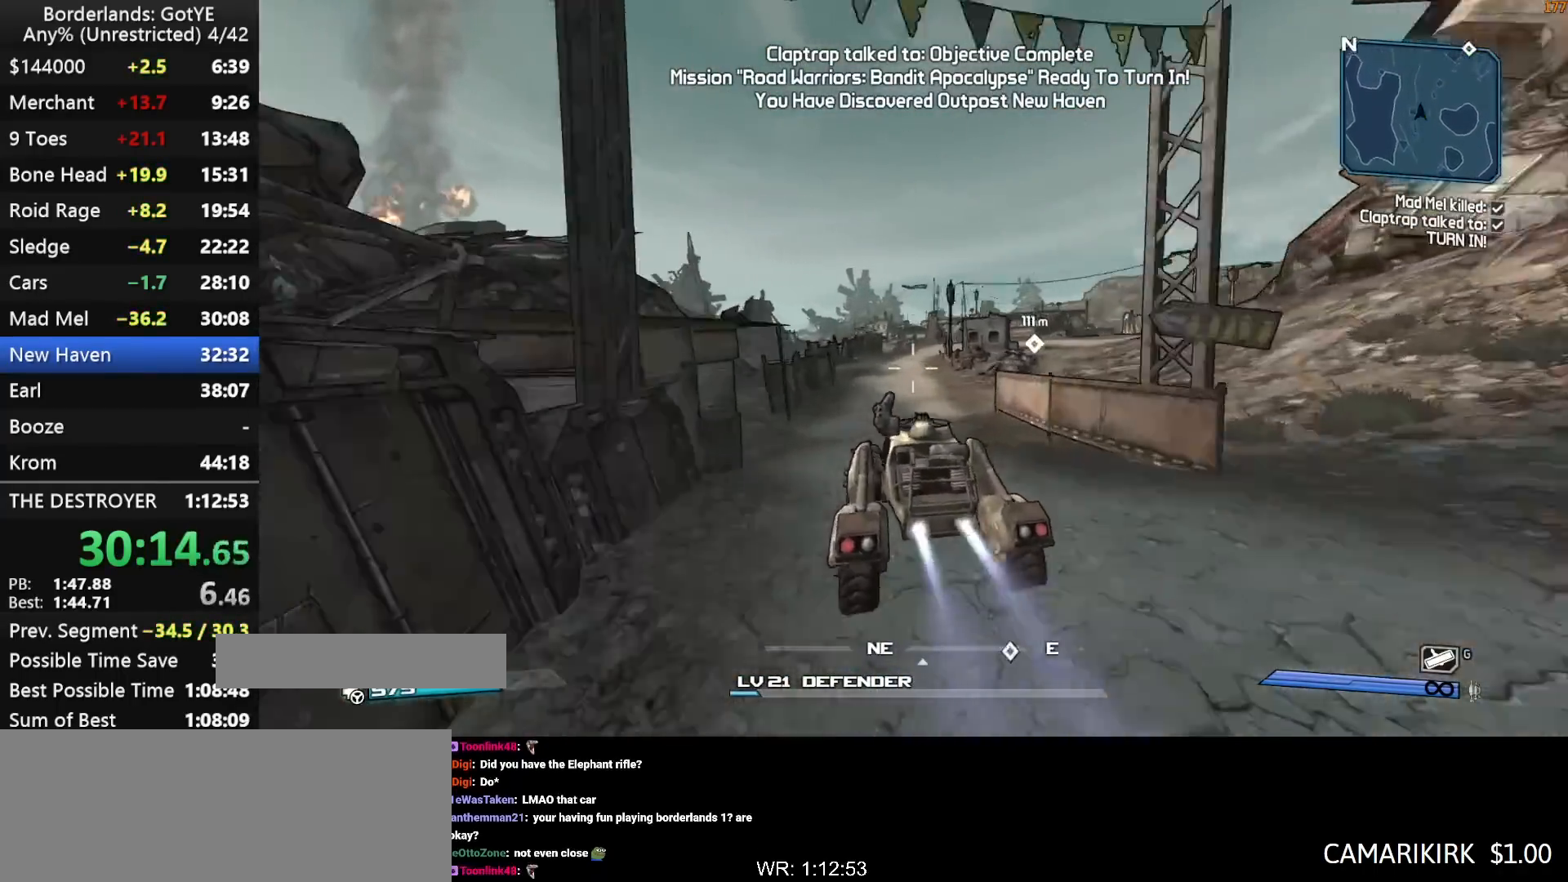
{"keys": ["w"], "mouse_move": "right", "events": []}
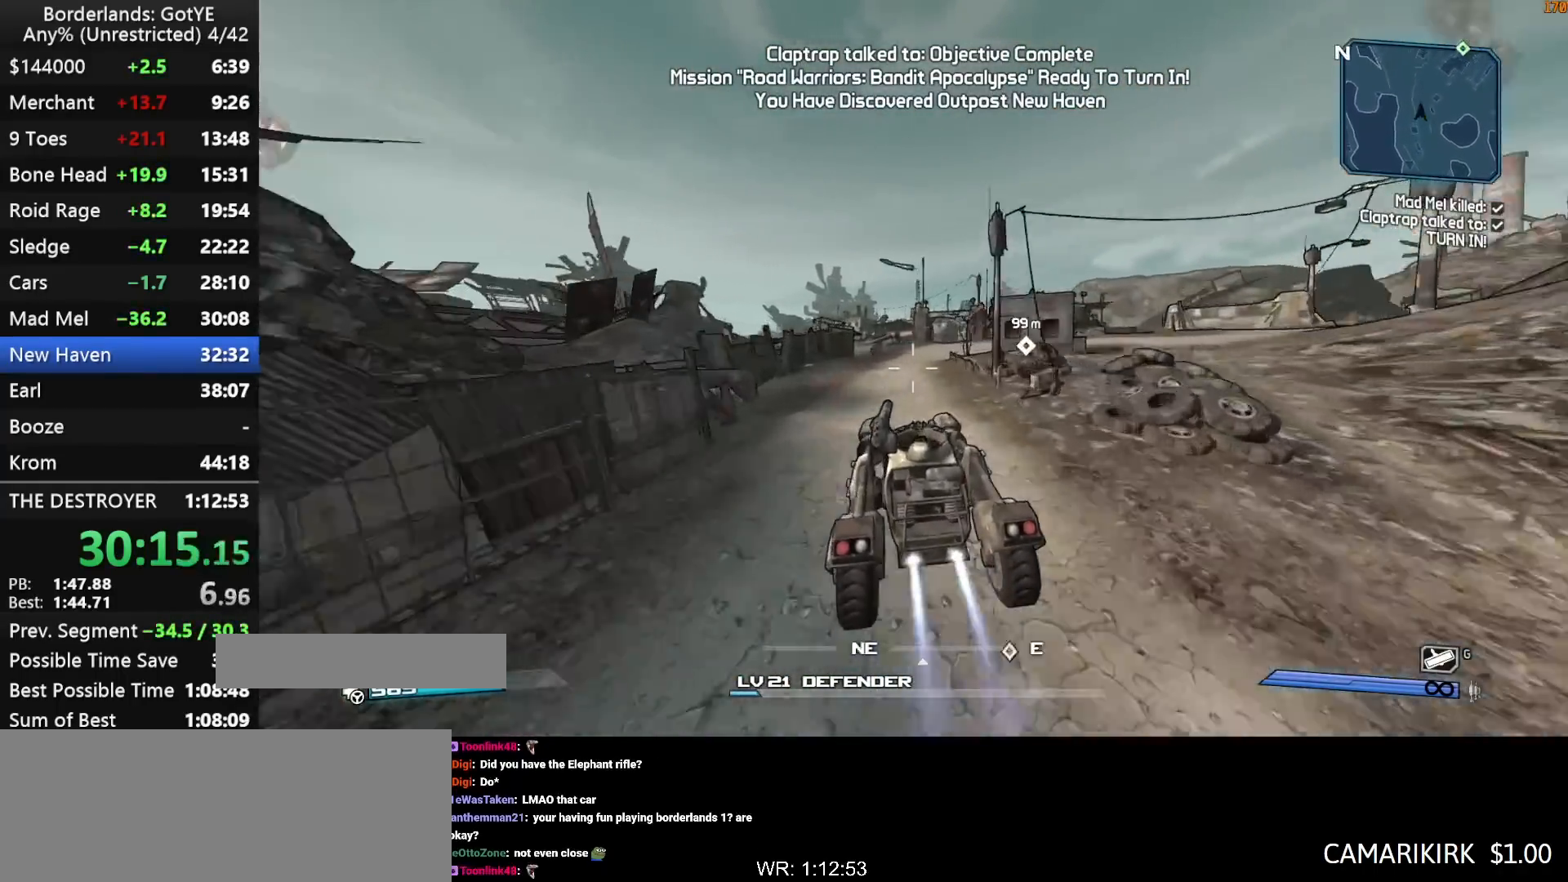
{"keys": ["w"], "mouse_move": "still", "events": []}